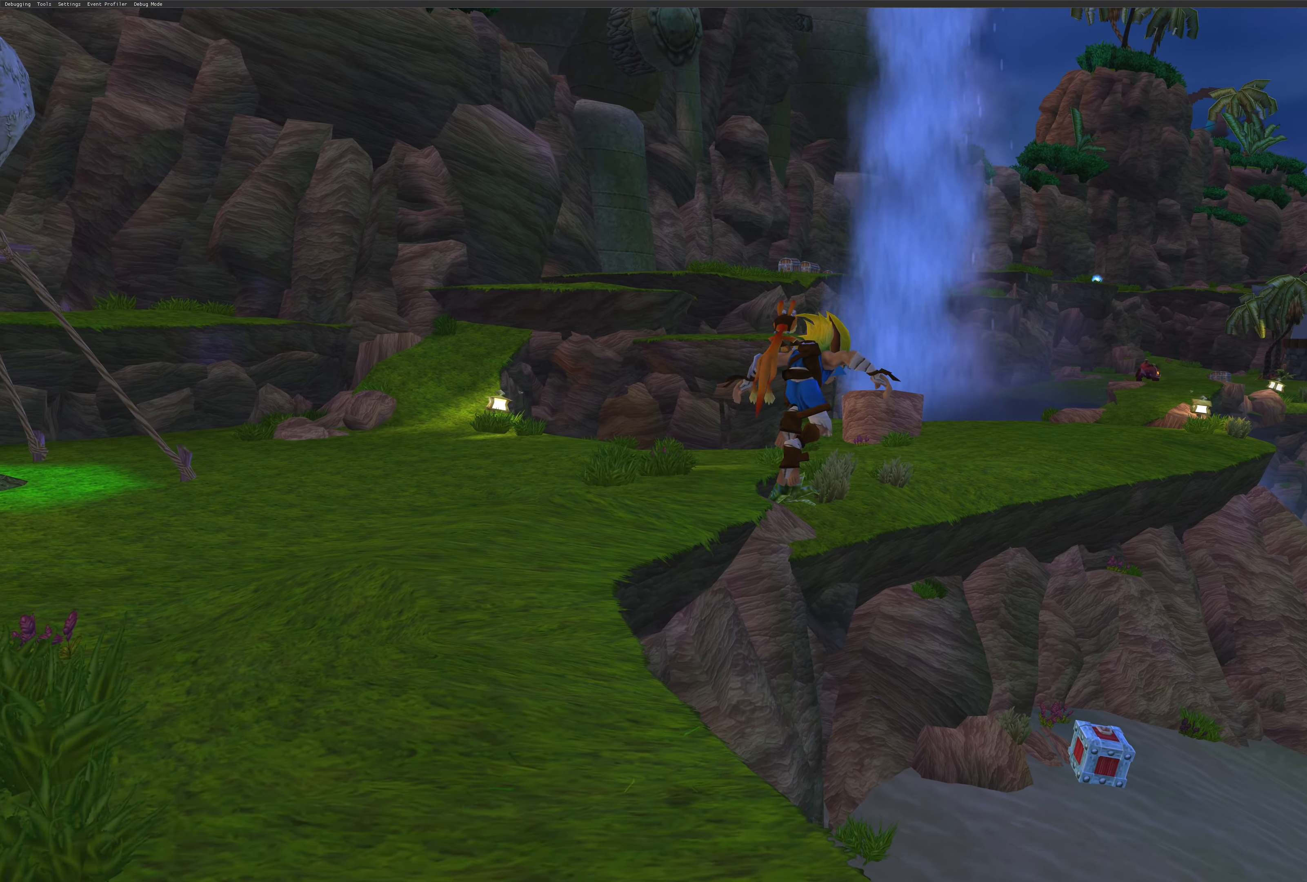
Gameplay with a controller (PlayStation layout); each line is a JSON object with the inputs held at the frame after it. "events" lists button and stick changes between this image and that frame as [ms after this image, input, new state], when the widget could be followed in between. Not read: L2 L3 R2 R3.
{"buttons": [], "left_stick": "up-right", "right_stick": "center", "events": []}
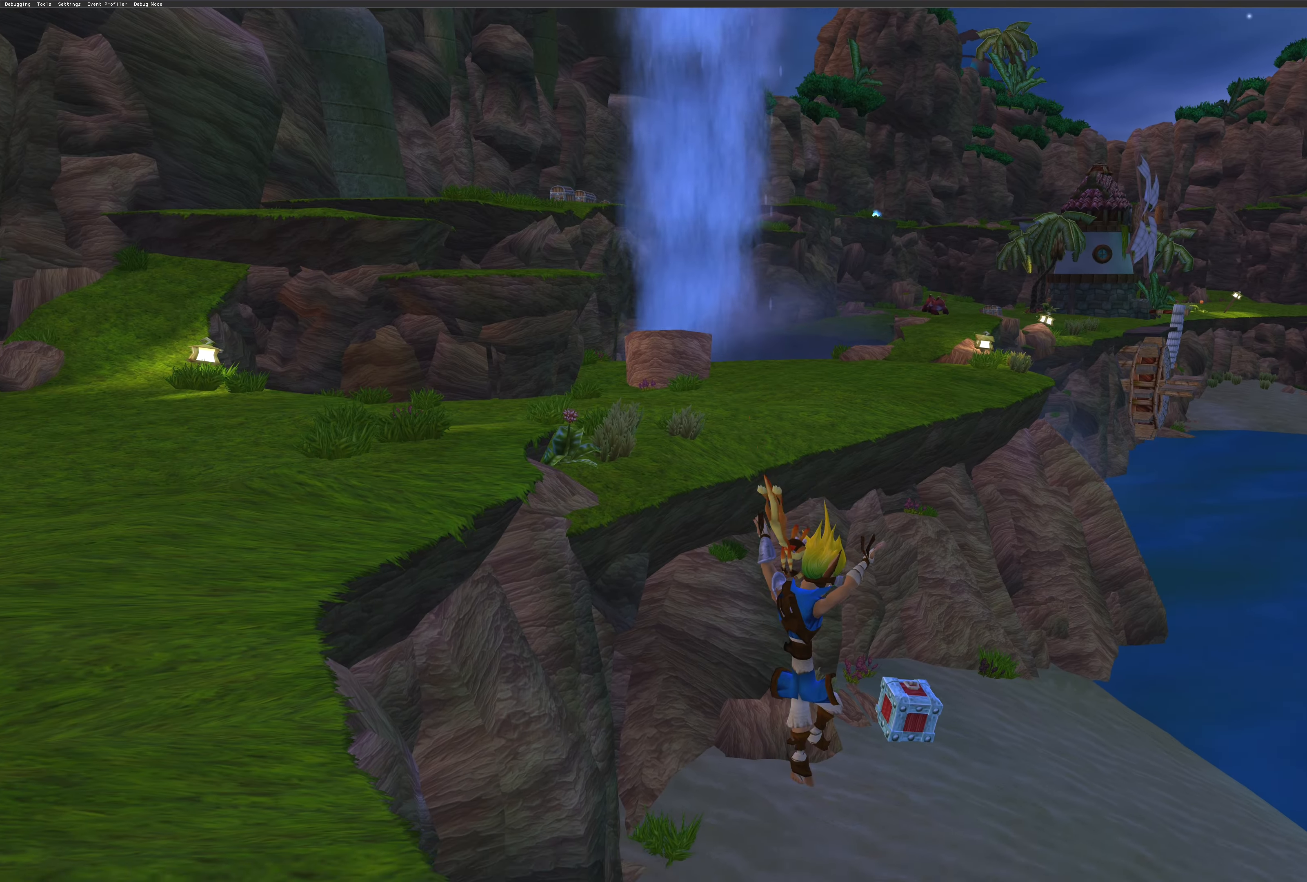
{"buttons": [], "left_stick": "up", "right_stick": "center", "events": [[50, "left_stick", "up"]]}
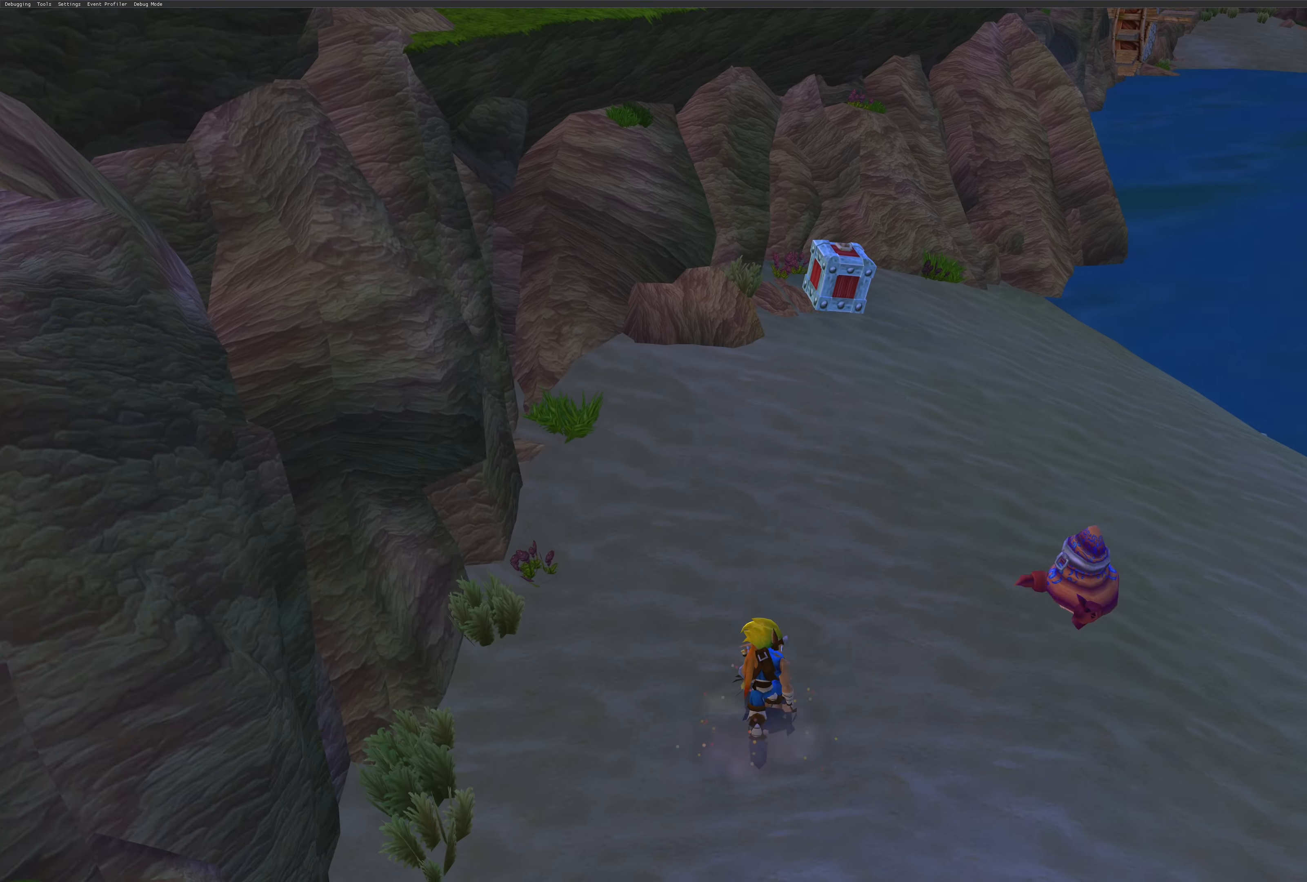
{"buttons": [], "left_stick": "up-right", "right_stick": "center", "events": [[367, "CROSS", "down"], [450, "left_stick", "up-right"], [500, "CROSS", "up"]]}
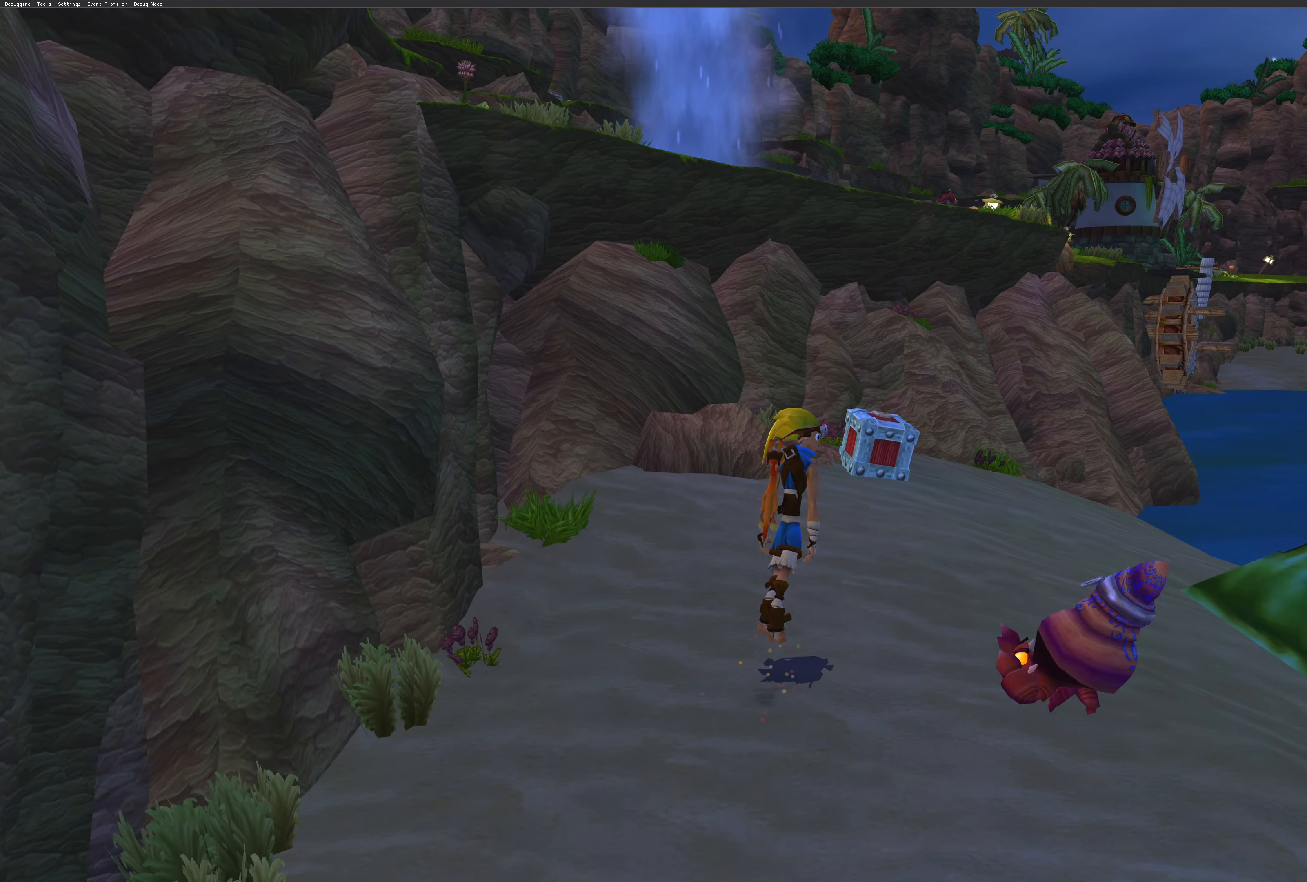
{"buttons": [], "left_stick": "down-right", "right_stick": "center", "events": [[84, "CROSS", "down"], [100, "left_stick", "right"], [184, "CROSS", "up"], [250, "left_stick", "down-right"], [317, "SQUARE", "down"], [484, "SQUARE", "up"]]}
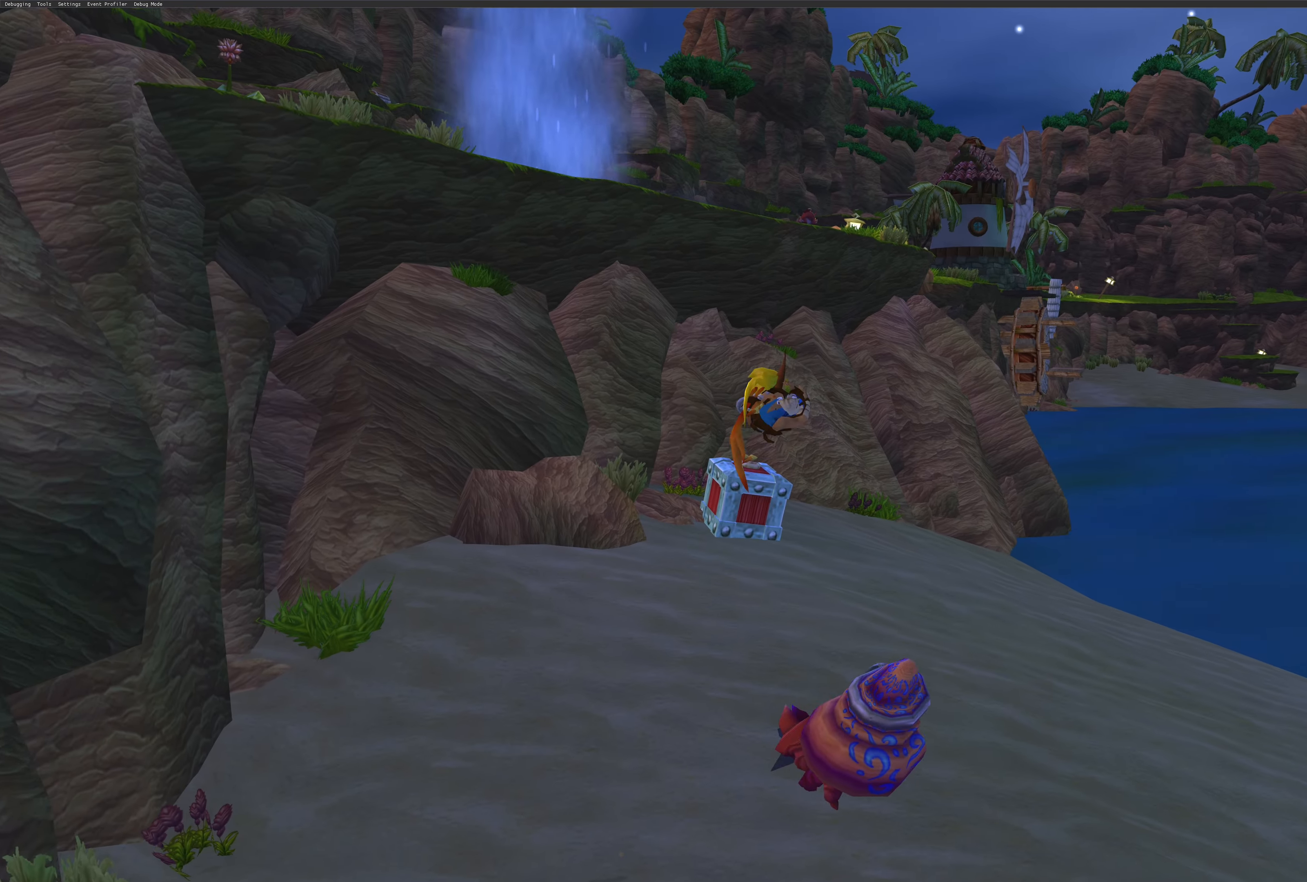
{"buttons": [], "left_stick": "center", "right_stick": "center", "events": [[67, "SQUARE", "down"], [166, "SQUARE", "up"], [216, "left_stick", "down"], [233, "SQUARE", "down"], [333, "SQUARE", "up"], [450, "left_stick", "center"]]}
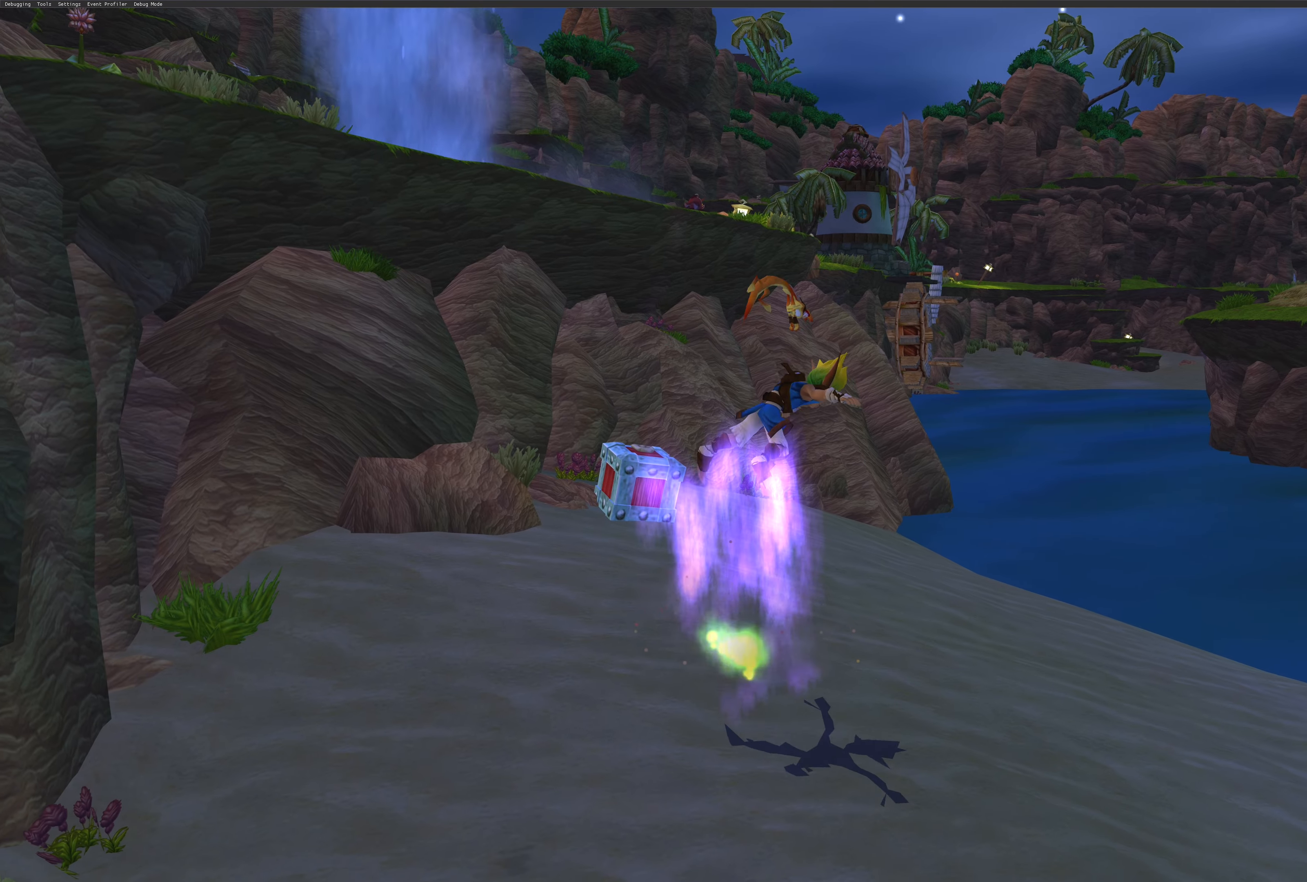
{"buttons": [], "left_stick": "up", "right_stick": "center", "events": [[300, "left_stick", "up"]]}
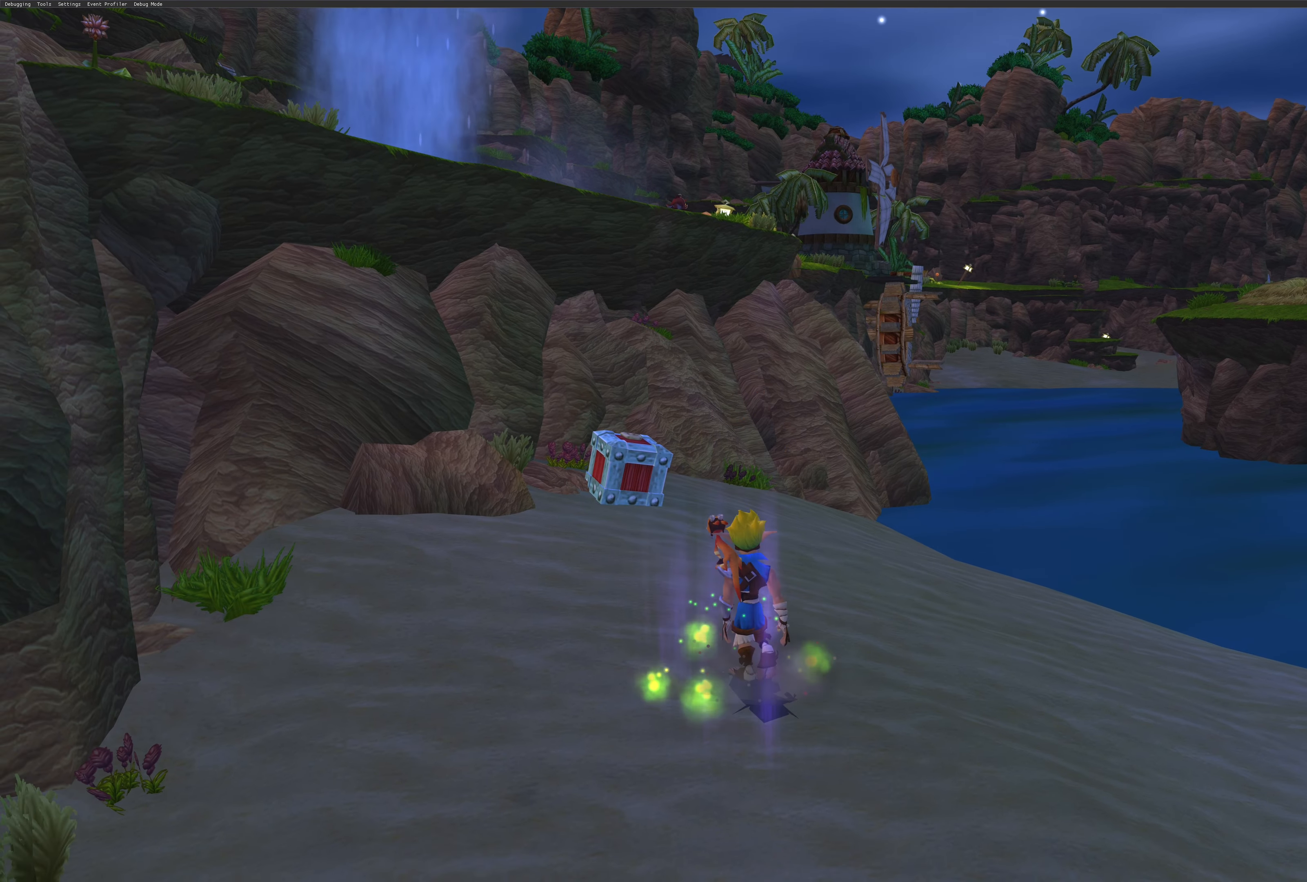
{"buttons": [], "left_stick": "down", "right_stick": "center", "events": [[116, "left_stick", "up-left"], [266, "left_stick", "down"]]}
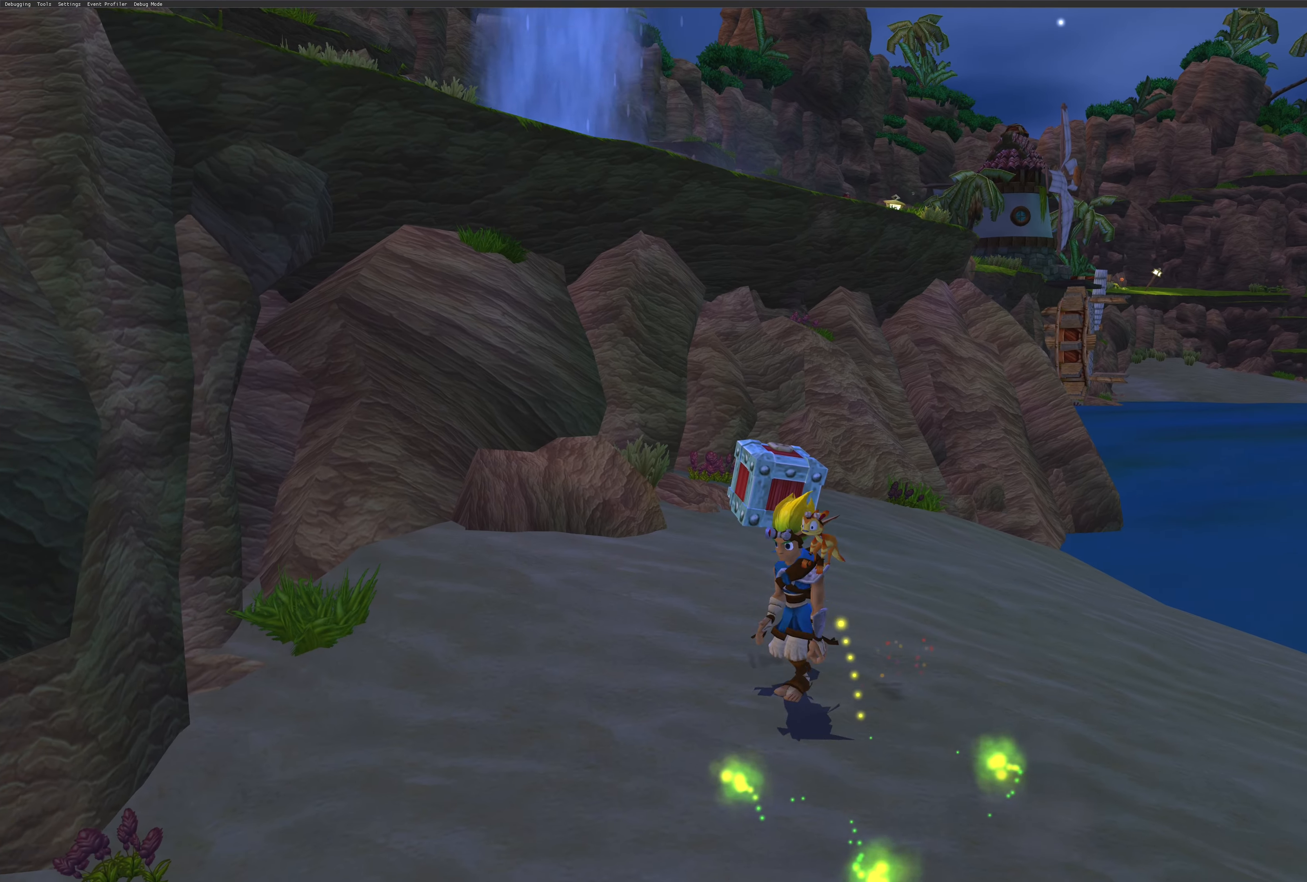
{"buttons": [], "left_stick": "up-right", "right_stick": "center", "events": [[300, "left_stick", "down-right"], [433, "left_stick", "up-right"]]}
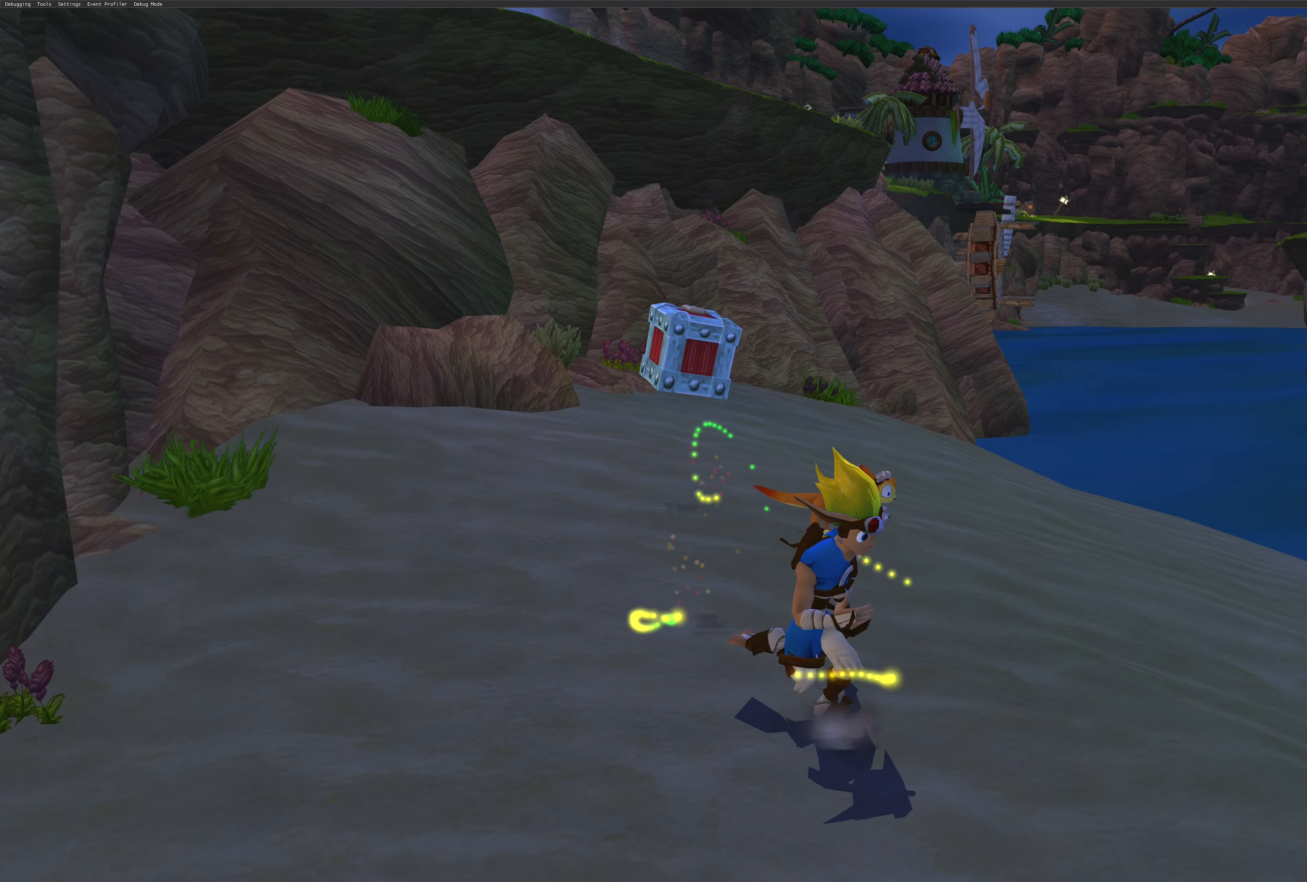
{"buttons": [], "left_stick": "up-left", "right_stick": "center", "events": [[66, "left_stick", "up"], [300, "left_stick", "up-left"]]}
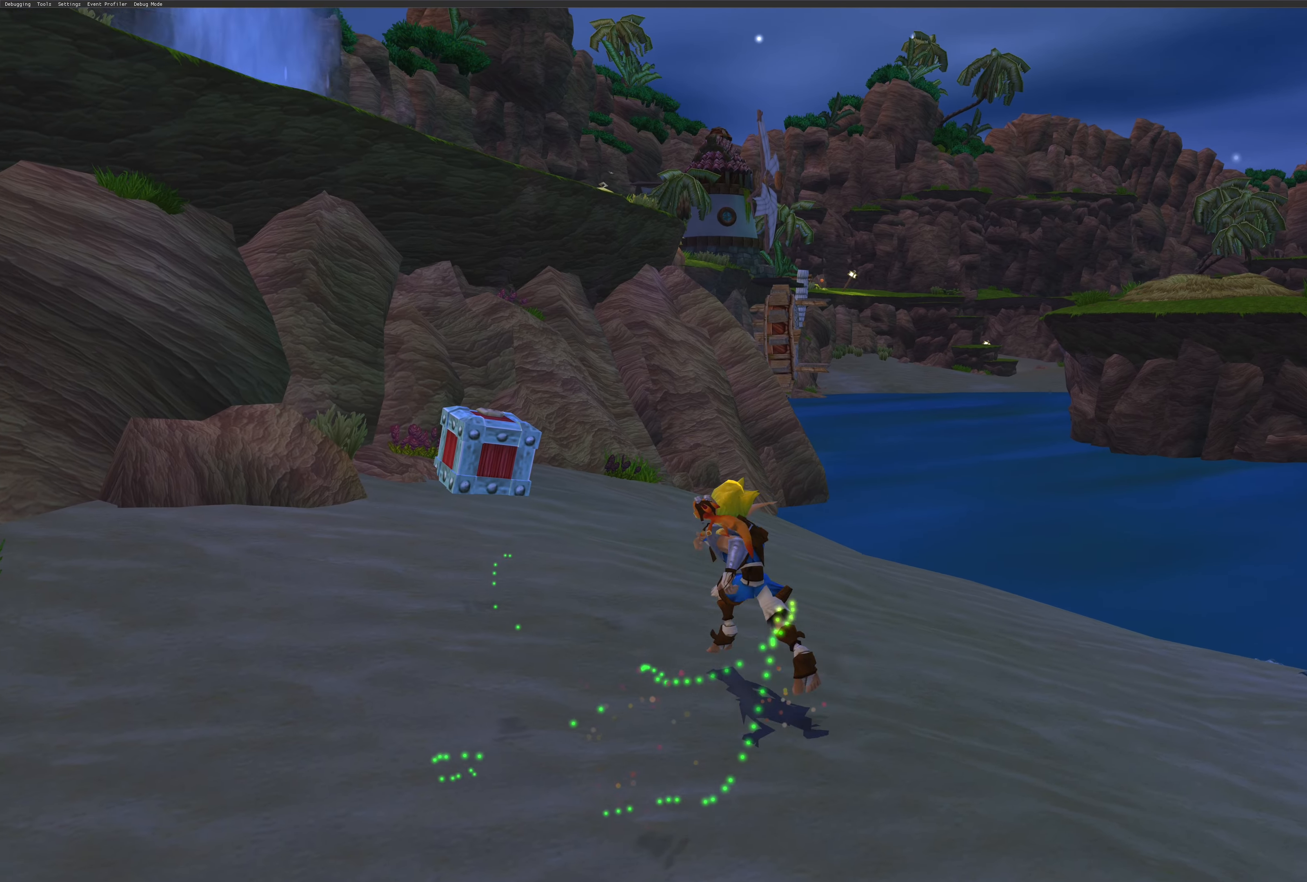
{"buttons": [], "left_stick": "up-left", "right_stick": "center", "events": [[200, "left_stick", "up"], [400, "left_stick", "up-left"]]}
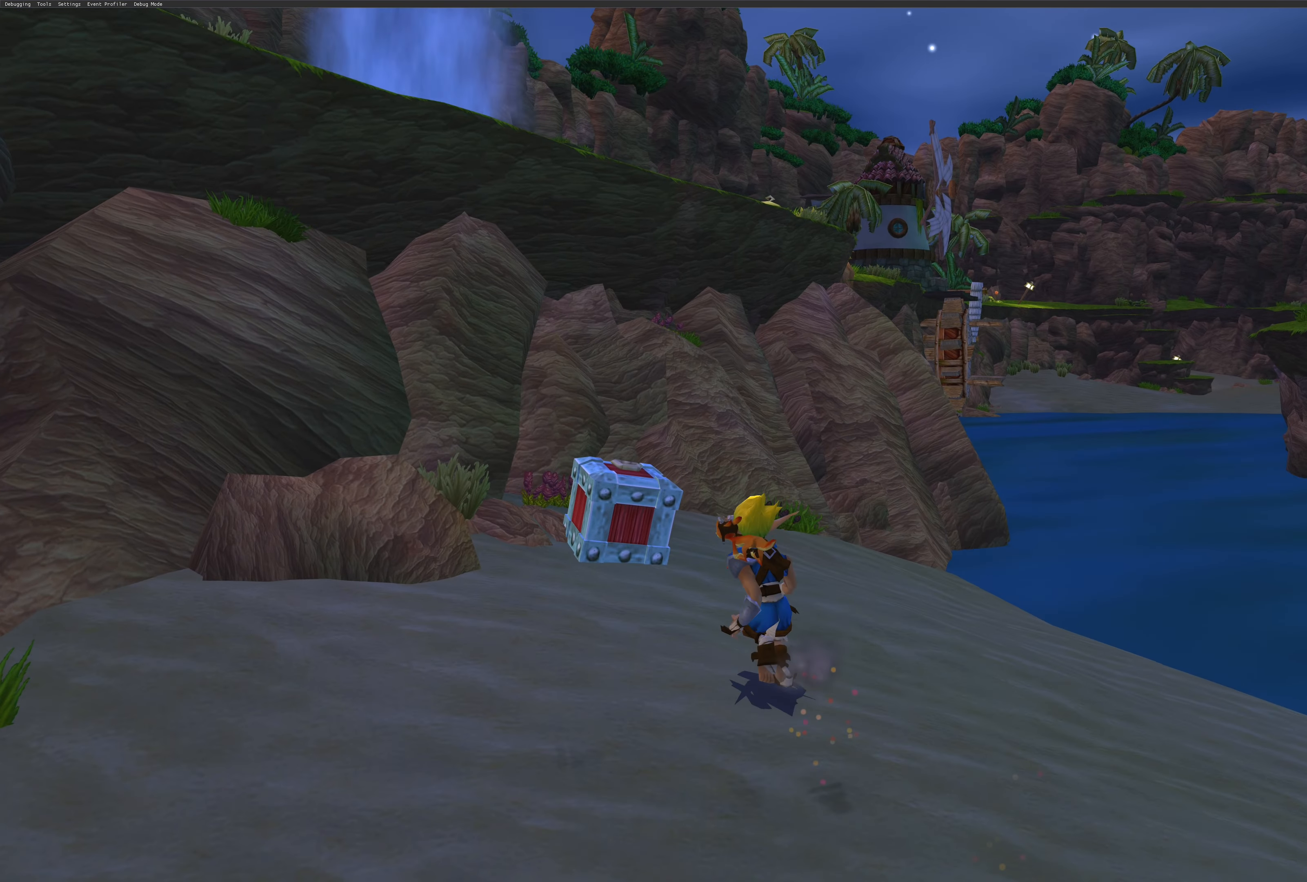
{"buttons": ["CROSS"], "left_stick": "up-right", "right_stick": "center", "events": [[133, "CROSS", "down"], [233, "CROSS", "up"], [250, "left_stick", "up"], [316, "CROSS", "down"], [400, "CROSS", "up"], [416, "left_stick", "up-right"], [483, "CROSS", "down"]]}
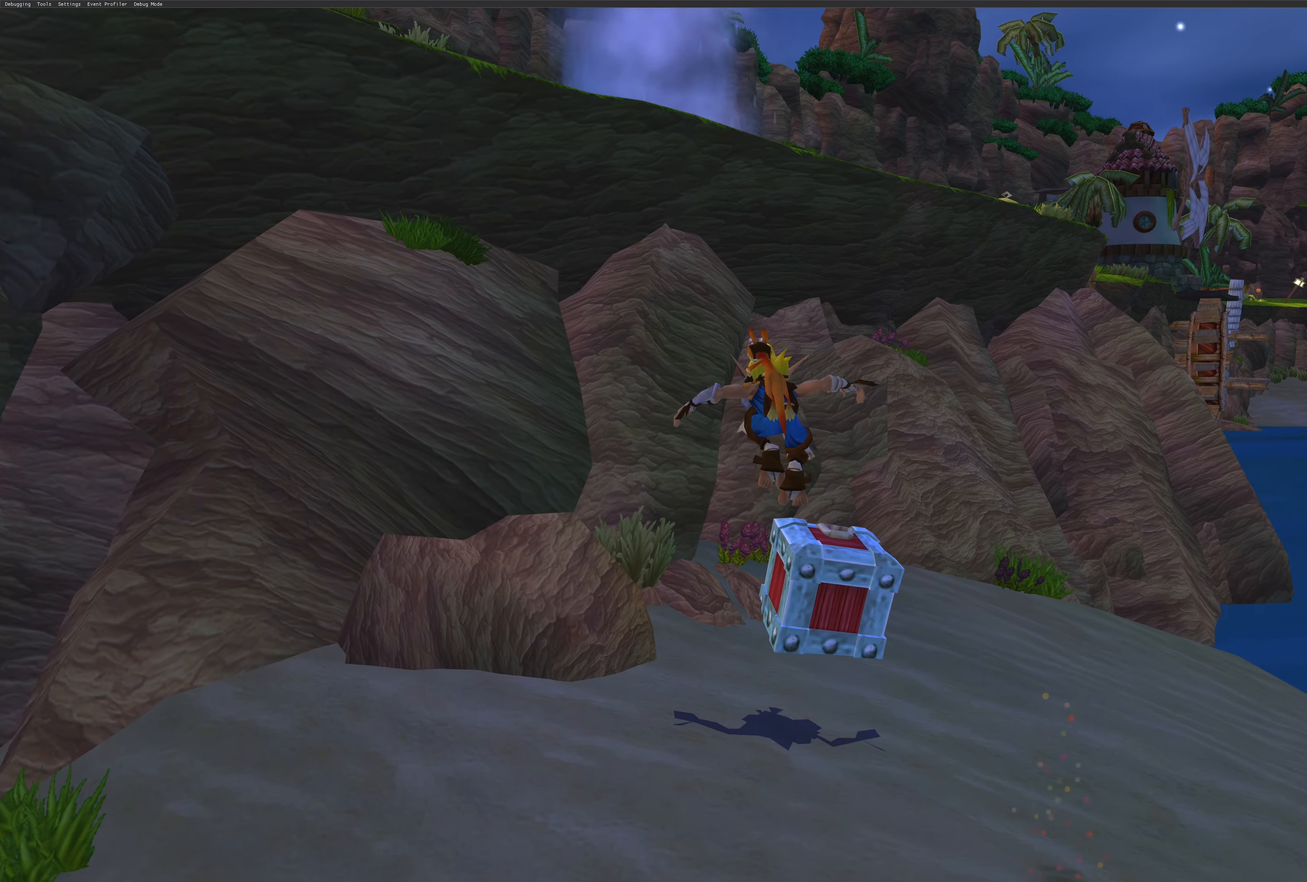
{"buttons": [], "left_stick": "center", "right_stick": "center", "events": [[83, "CROSS", "up"], [133, "left_stick", "center"], [200, "SQUARE", "down"], [383, "SQUARE", "up"]]}
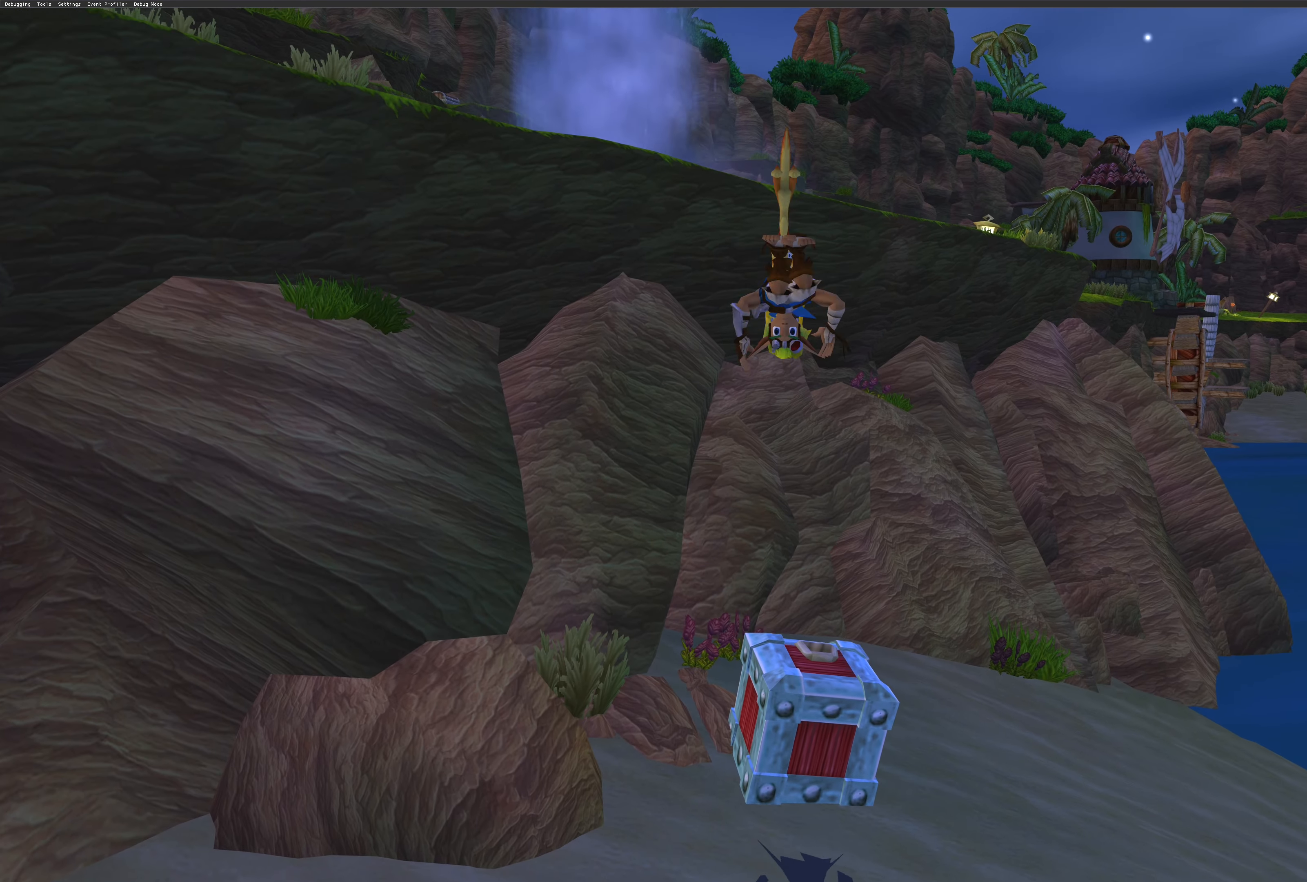
{"buttons": [], "left_stick": "center", "right_stick": "center", "events": [[33, "SQUARE", "down"], [183, "SQUARE", "up"]]}
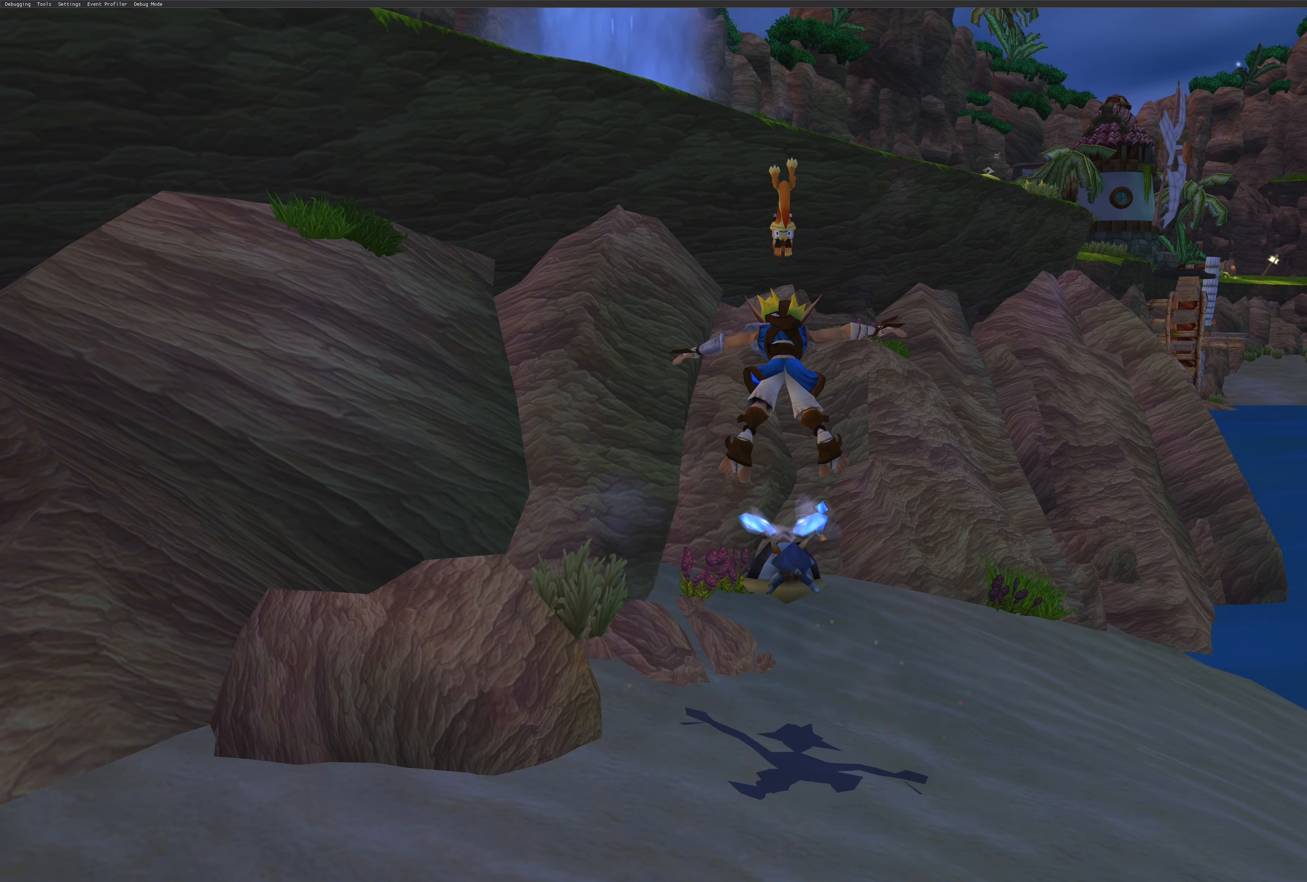
{"buttons": [], "left_stick": "up", "right_stick": "center", "events": [[400, "left_stick", "up"]]}
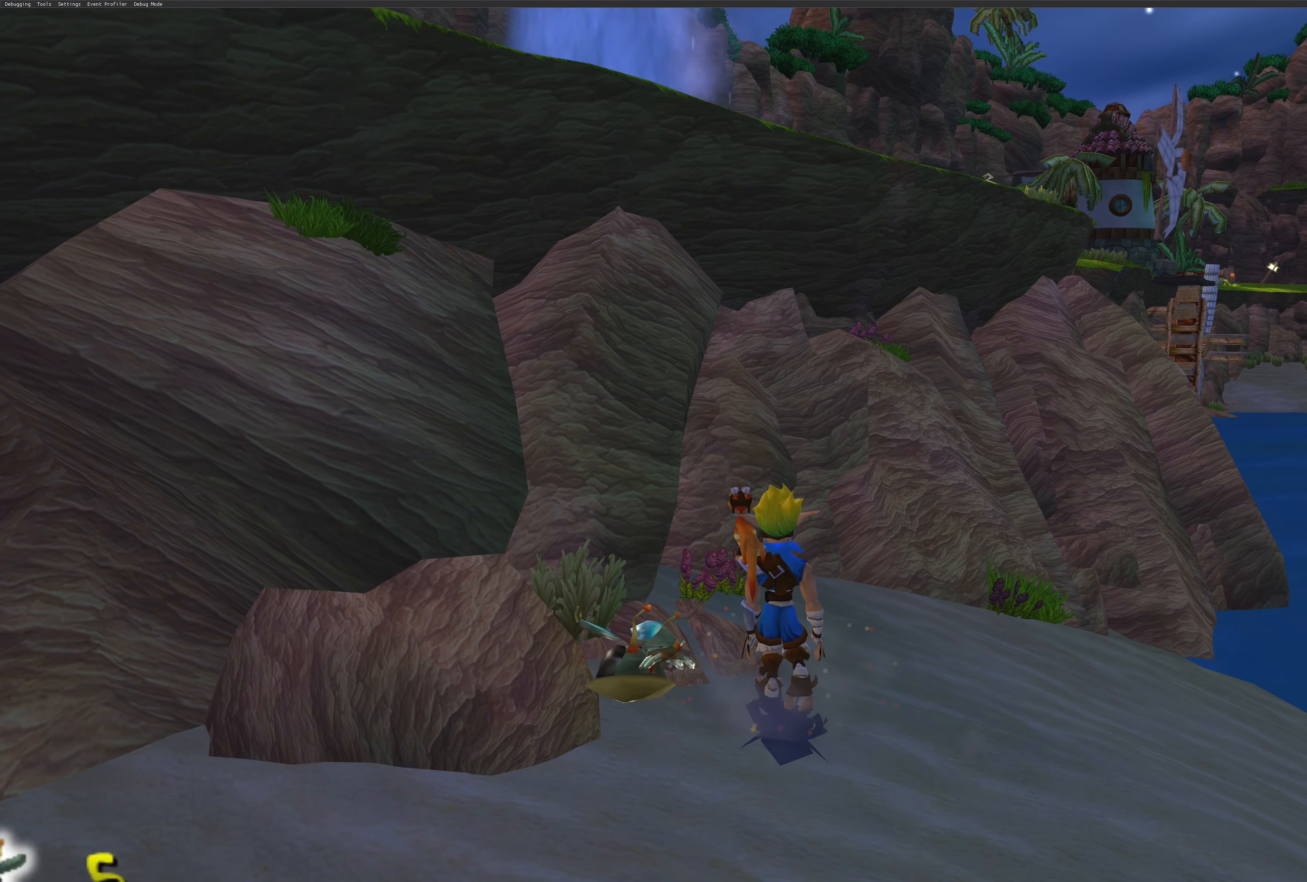
{"buttons": [], "left_stick": "down-left", "right_stick": "center", "events": [[166, "left_stick", "center"], [350, "left_stick", "down"], [400, "left_stick", "down-left"]]}
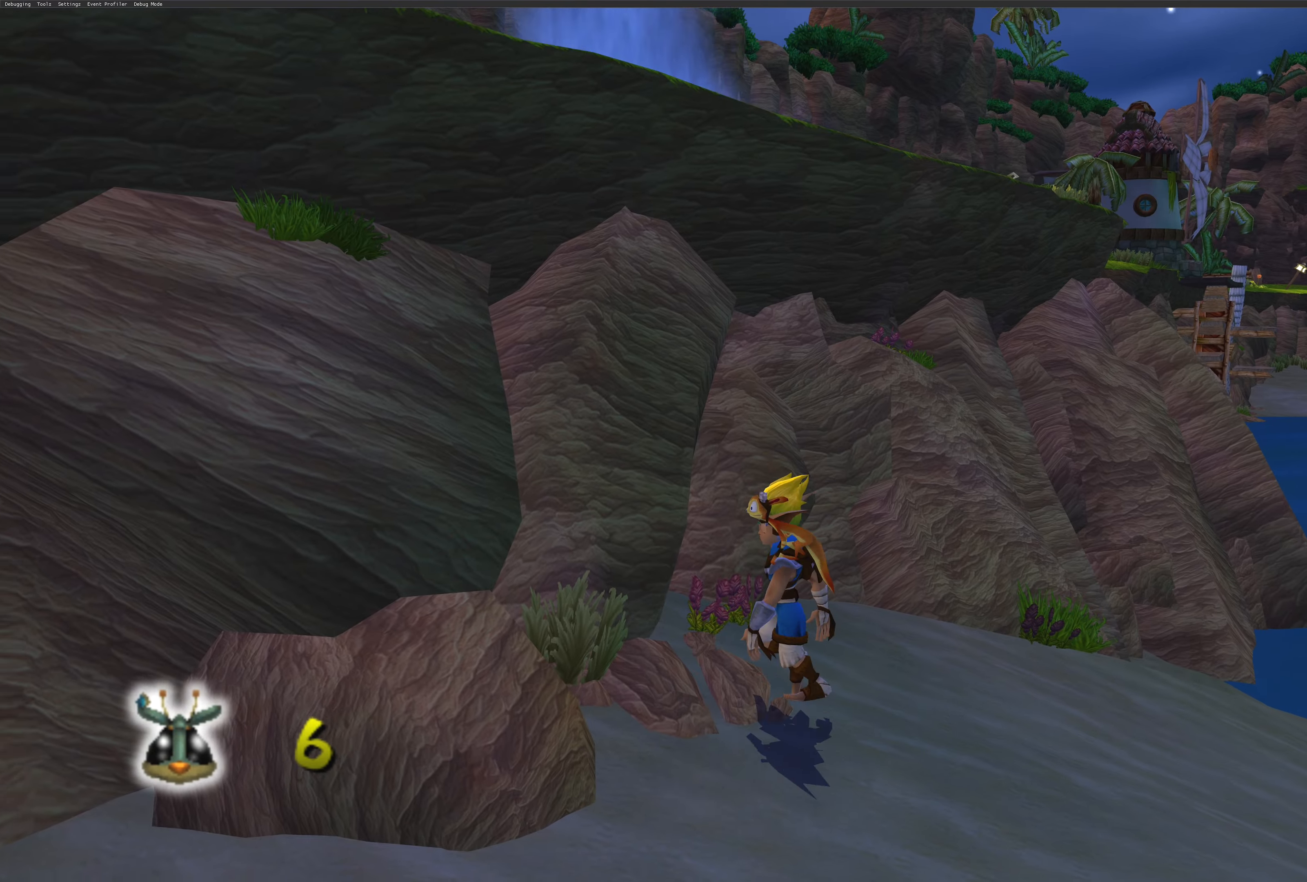
{"buttons": [], "left_stick": "down-left", "right_stick": "center", "events": []}
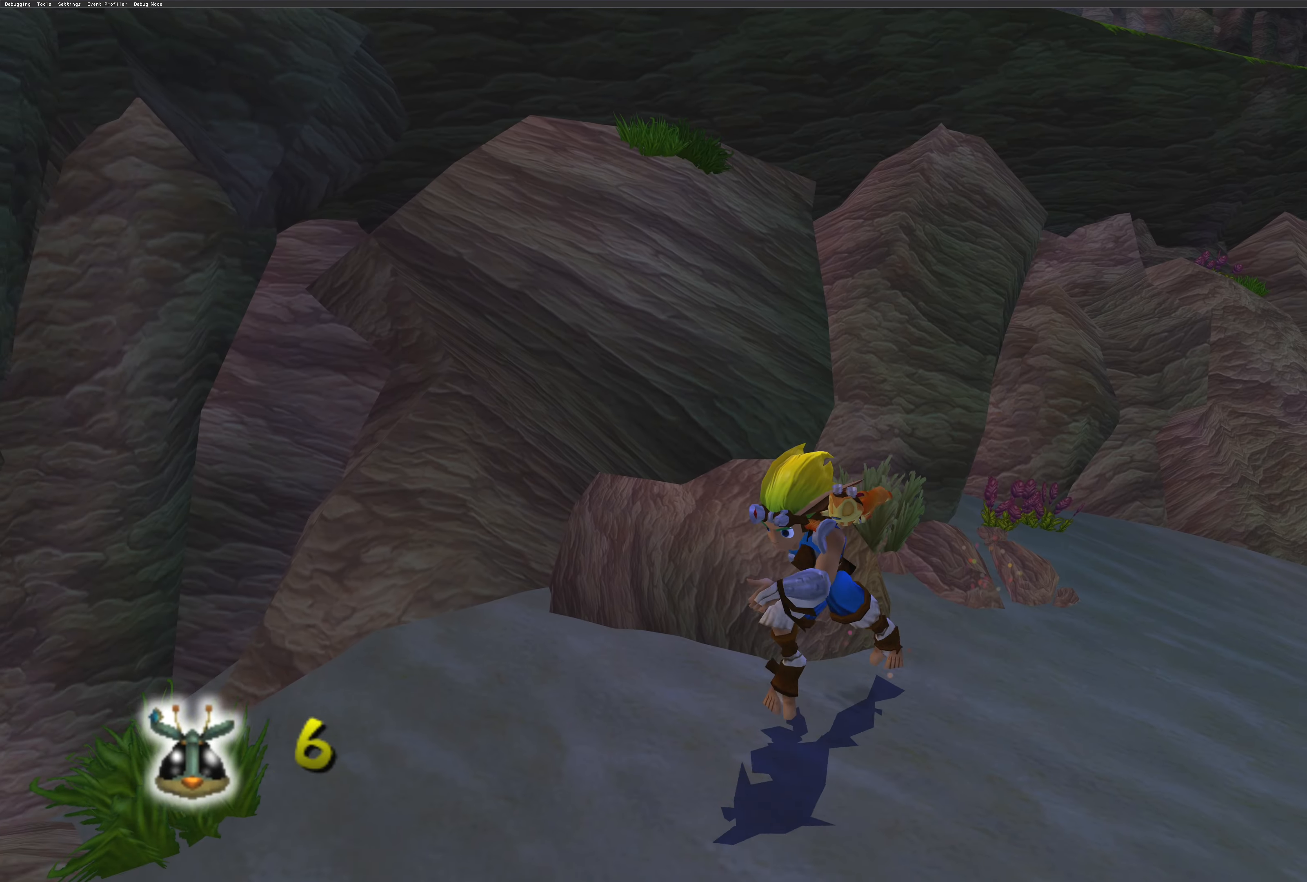
{"buttons": [], "left_stick": "down-left", "right_stick": "center", "events": []}
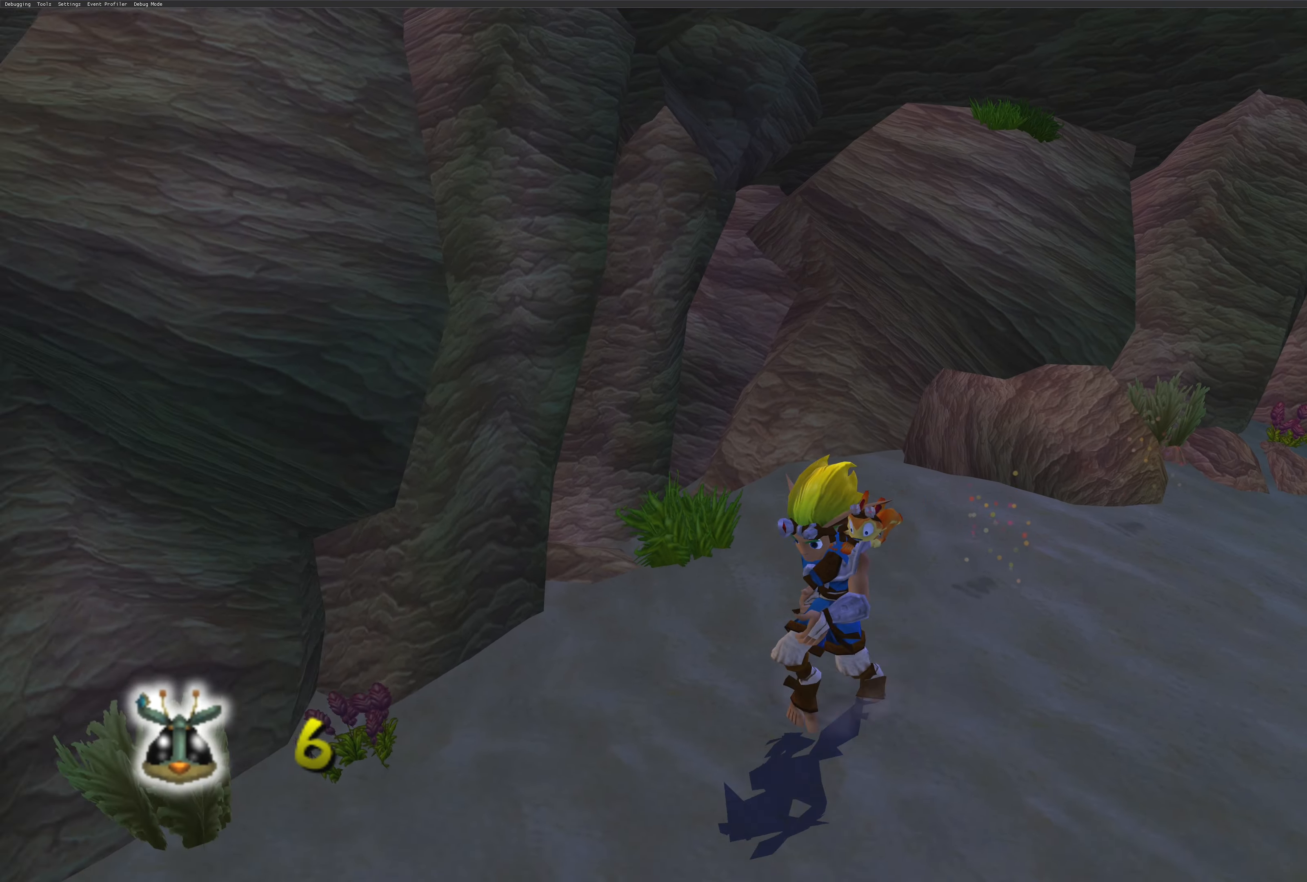
{"buttons": [], "left_stick": "down-left", "right_stick": "center", "events": []}
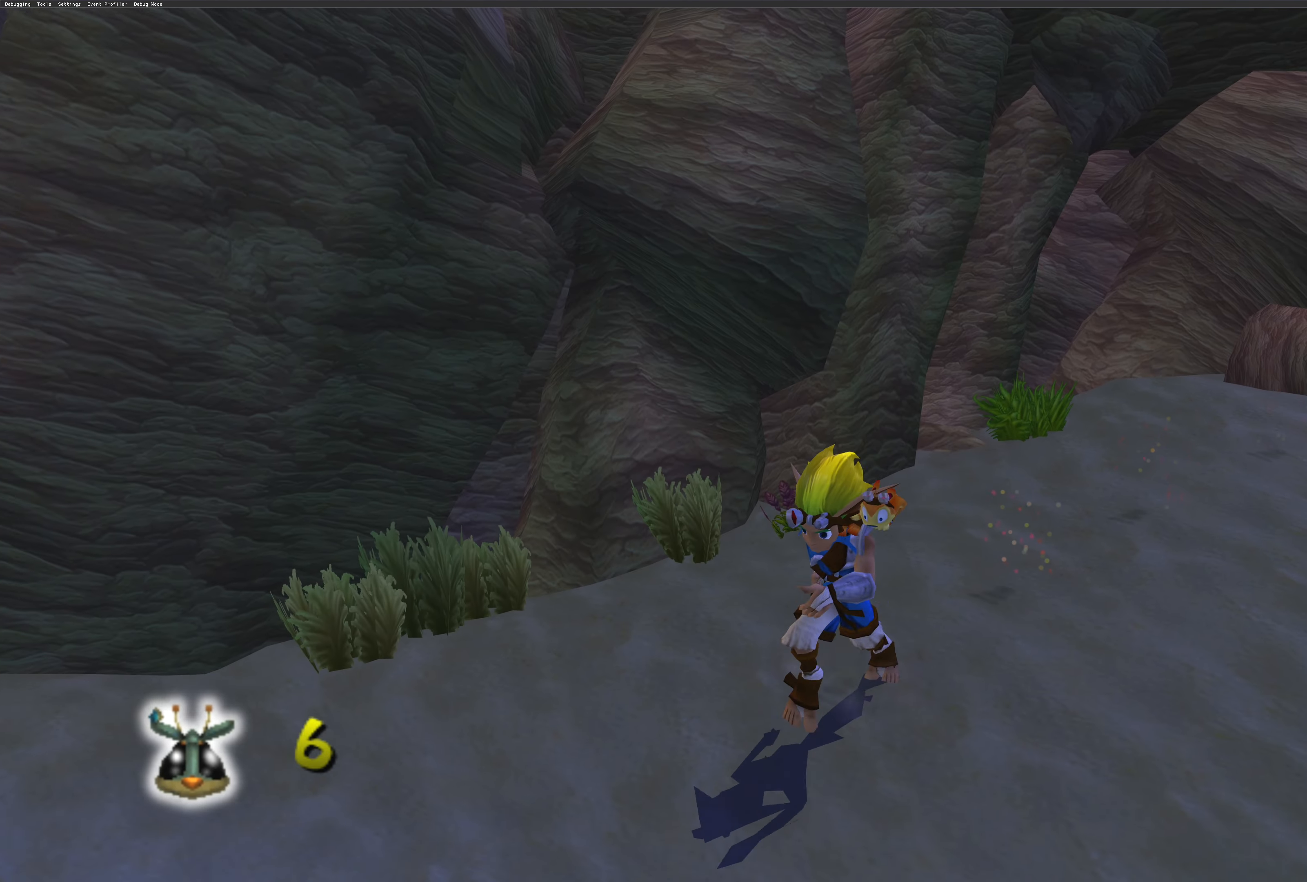
{"buttons": [], "left_stick": "down-left", "right_stick": "center", "events": []}
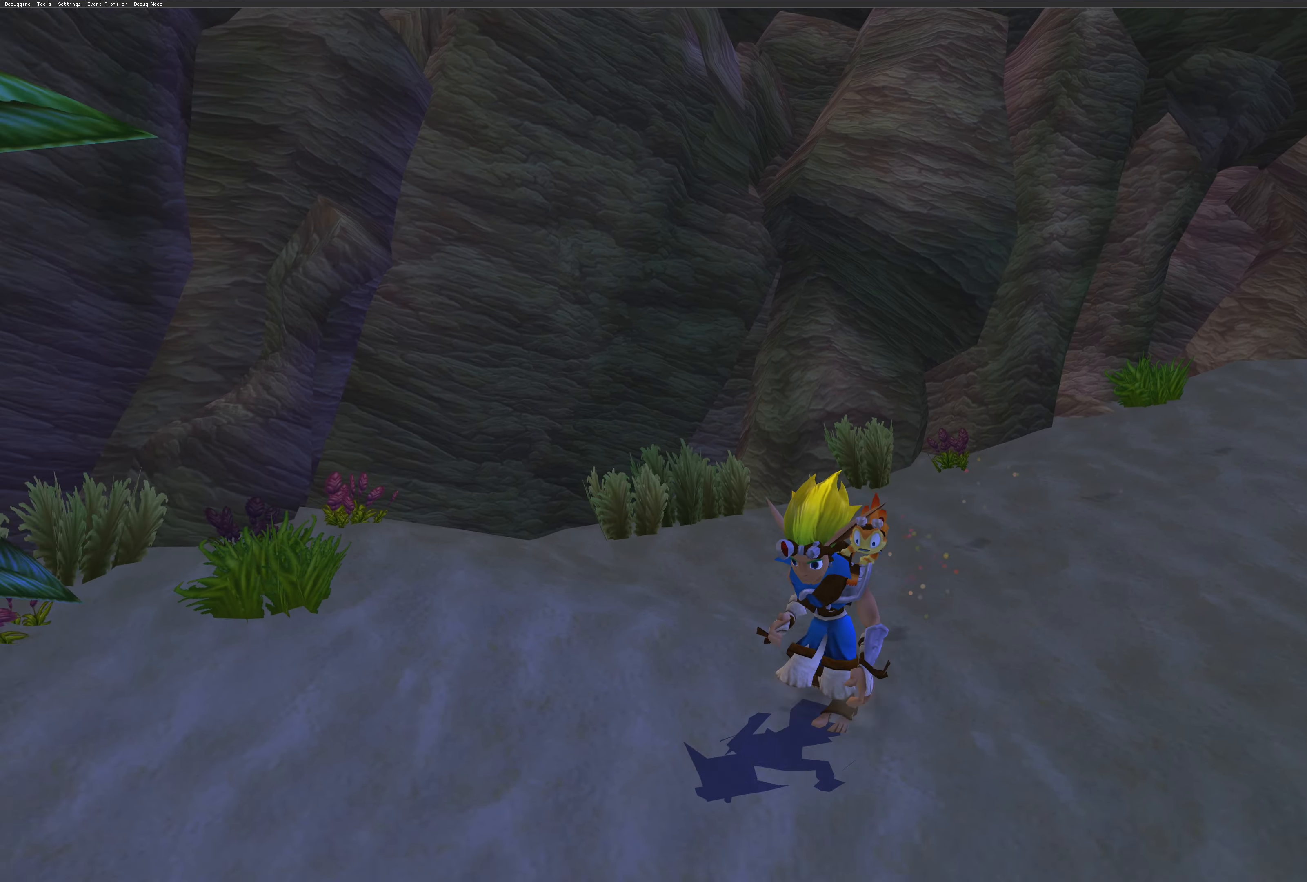
{"buttons": [], "left_stick": "left", "right_stick": "center", "events": [[217, "left_stick", "left"]]}
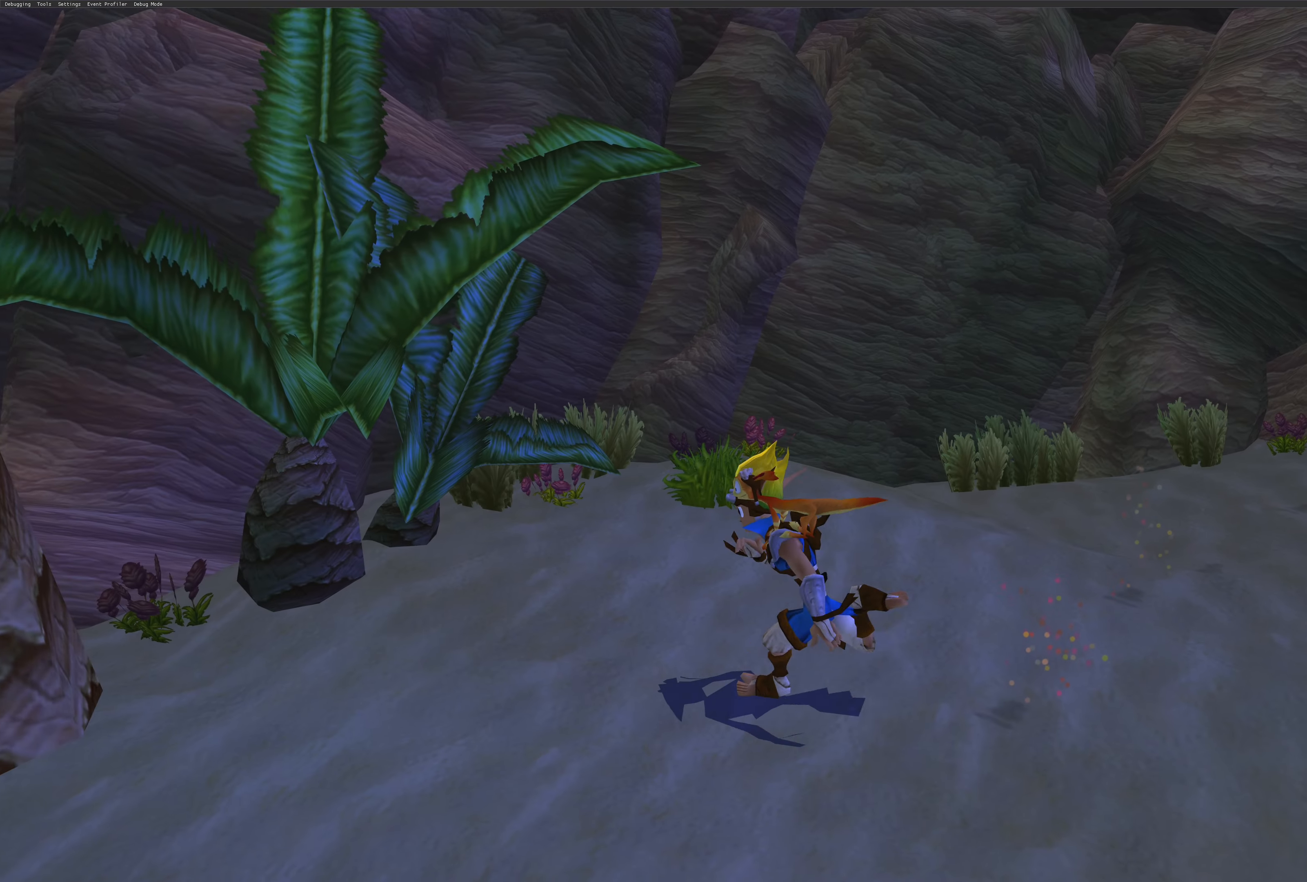
{"buttons": [], "left_stick": "up-left", "right_stick": "center", "events": [[433, "left_stick", "up-left"]]}
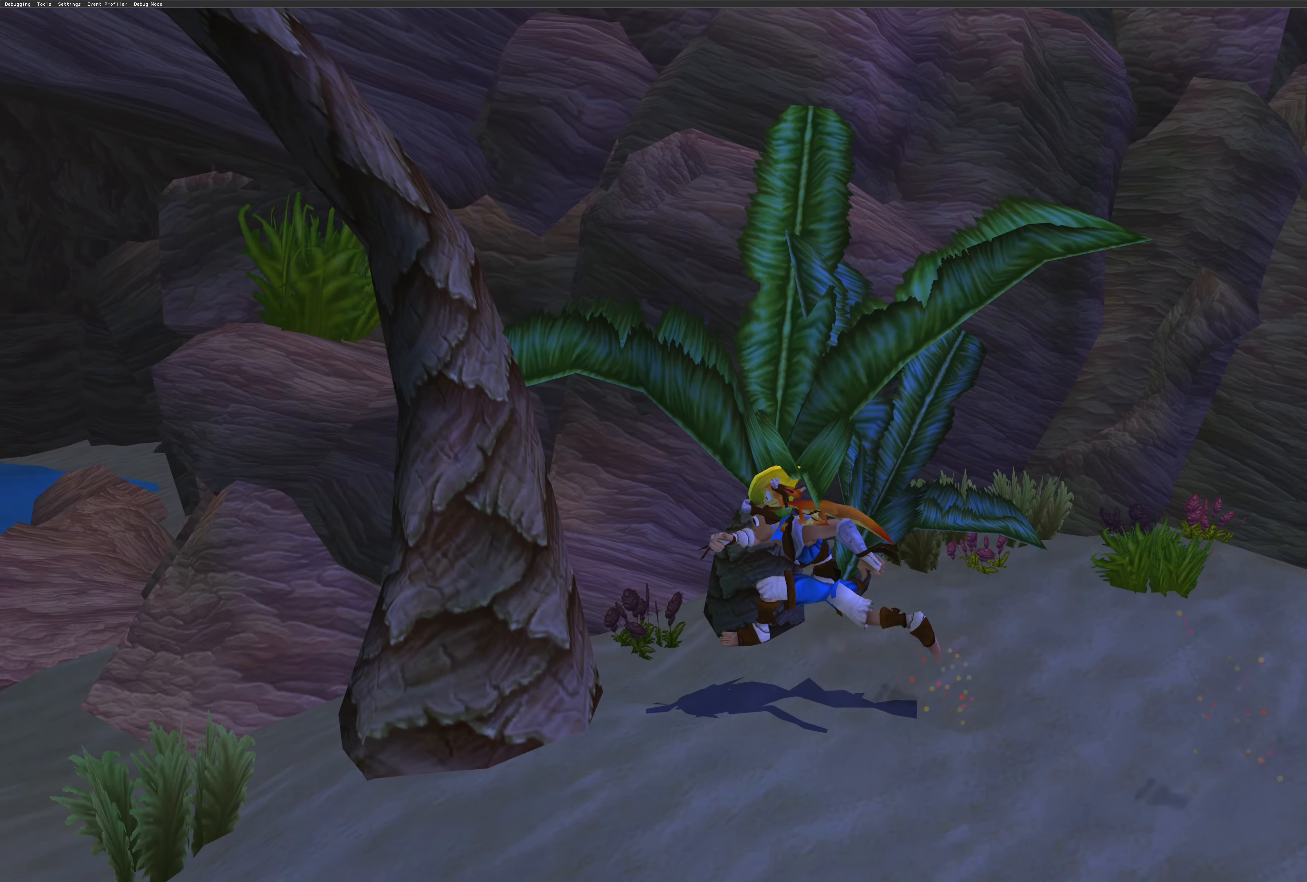
{"buttons": [], "left_stick": "up", "right_stick": "center", "events": [[83, "left_stick", "up"], [267, "CROSS", "down"], [400, "CROSS", "up"]]}
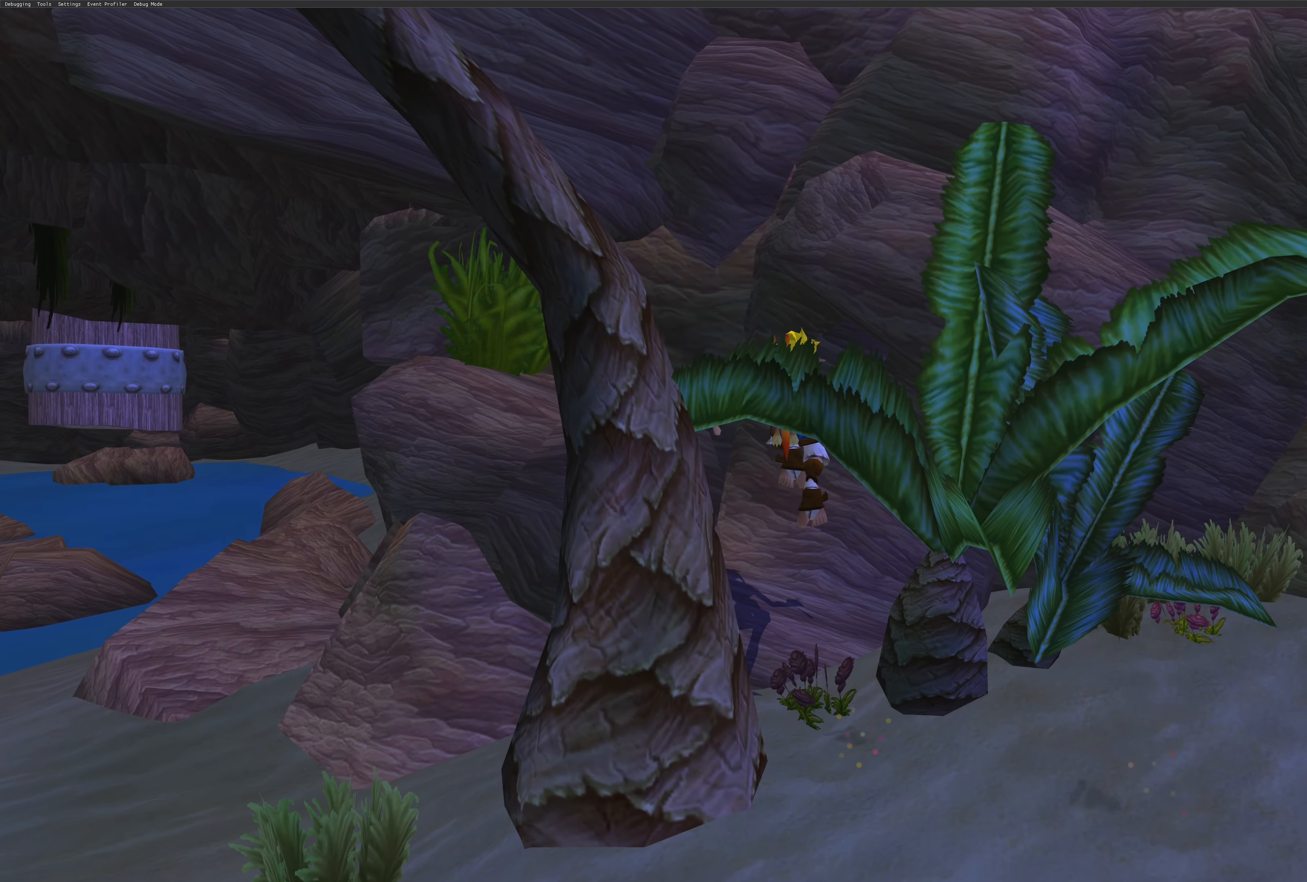
{"buttons": [], "left_stick": "up", "right_stick": "center", "events": [[33, "CROSS", "down"], [133, "CROSS", "up"]]}
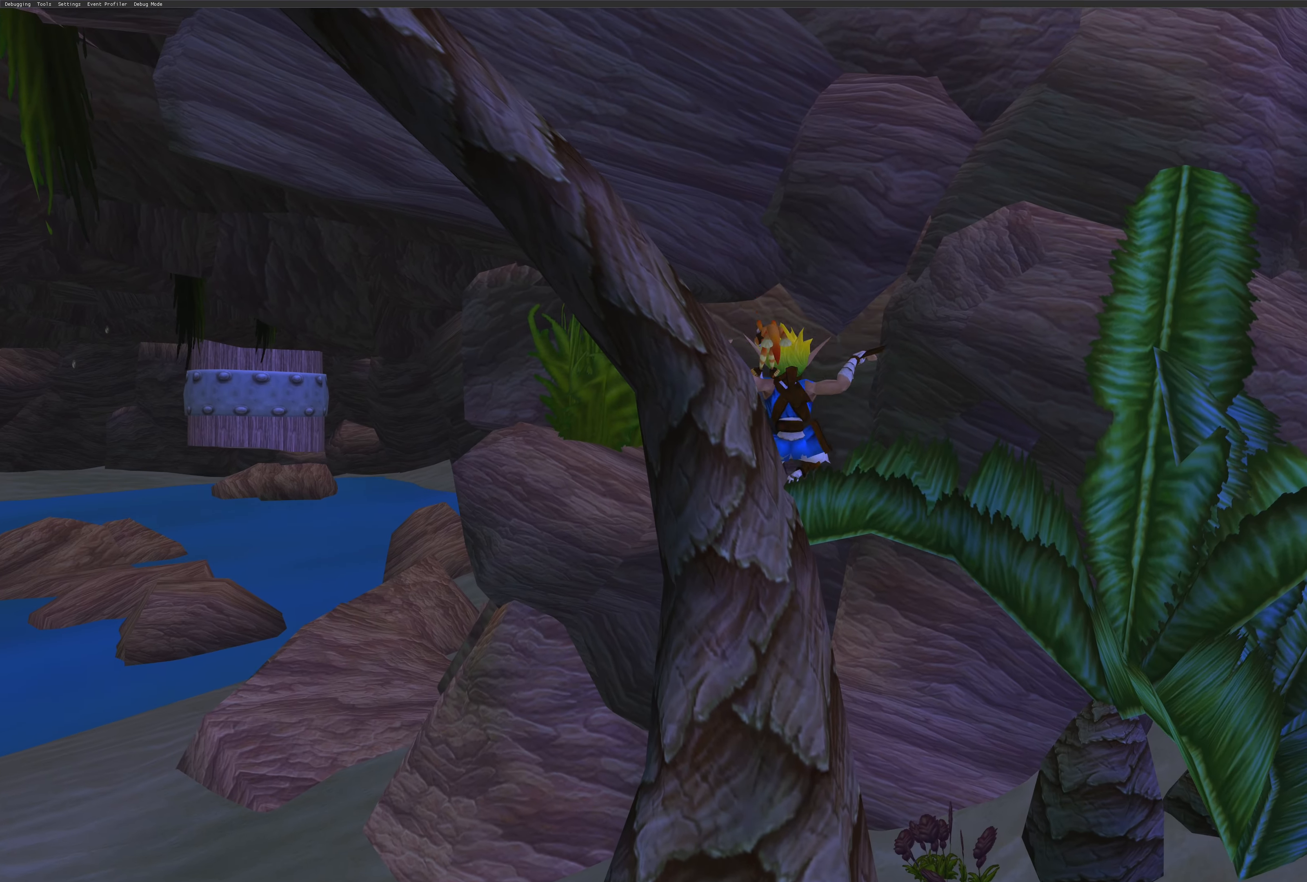
{"buttons": [], "left_stick": "center", "right_stick": "center", "events": [[67, "CROSS", "down"], [217, "CROSS", "up"], [400, "left_stick", "center"]]}
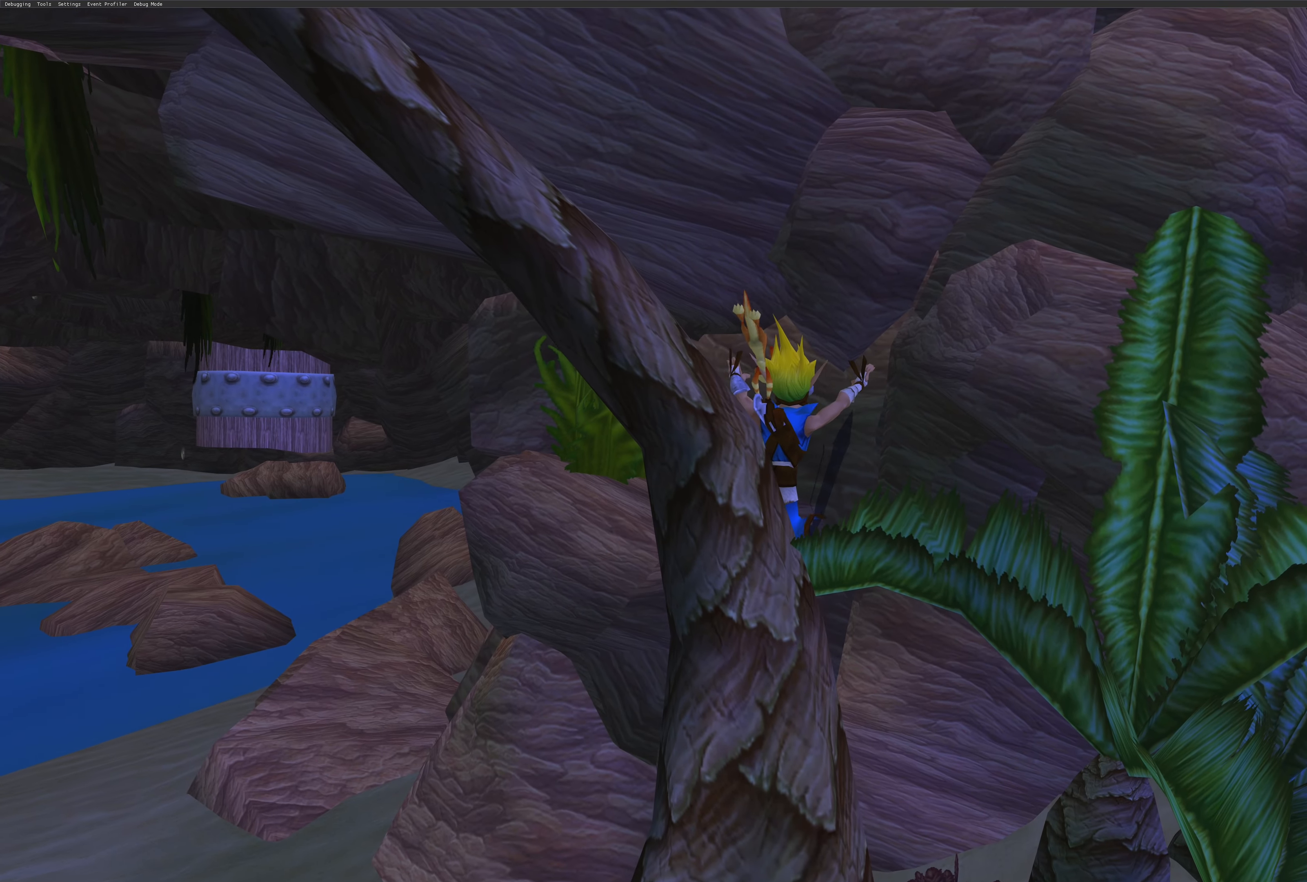
{"buttons": [], "left_stick": "down", "right_stick": "center", "events": [[117, "left_stick", "down"]]}
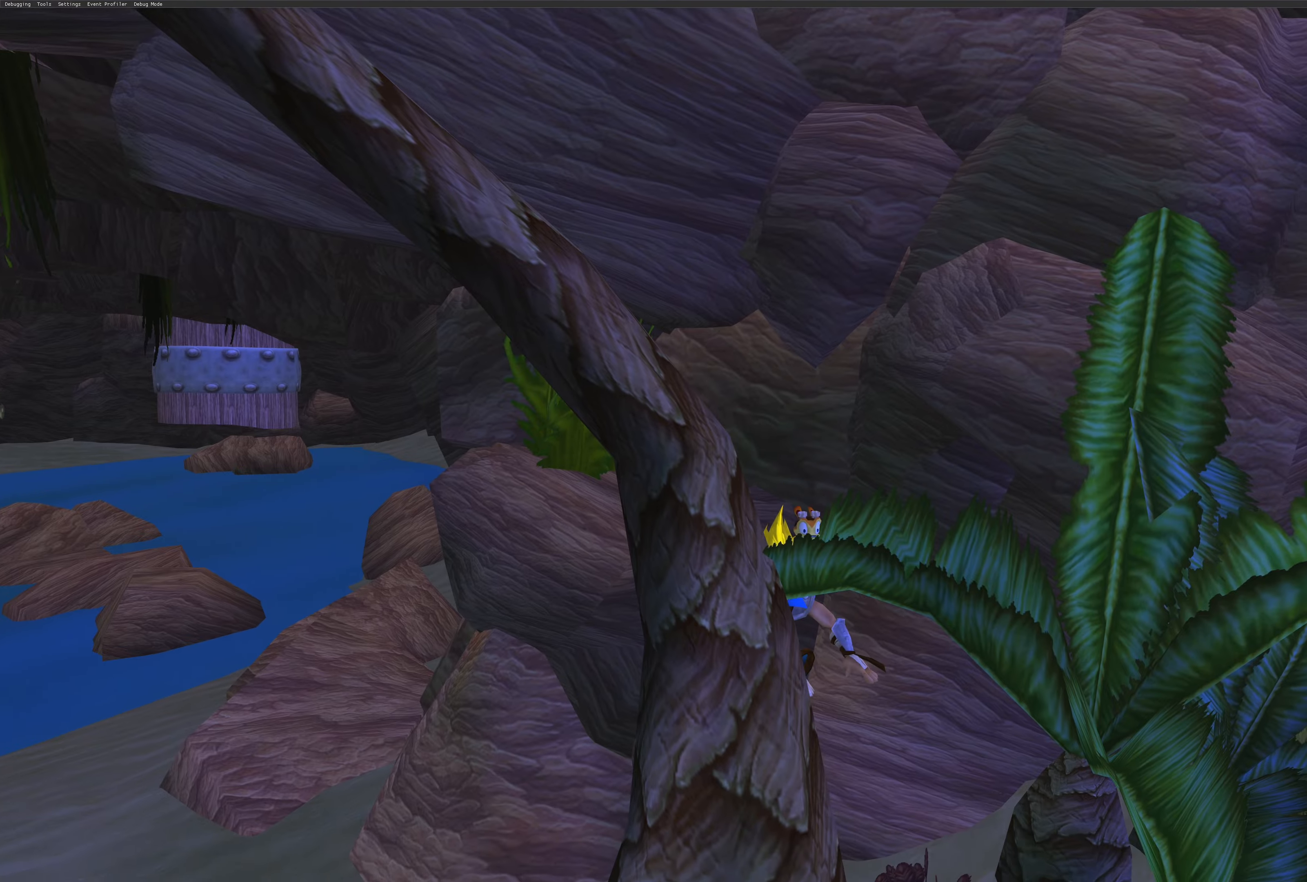
{"buttons": [], "left_stick": "left", "right_stick": "center", "events": [[267, "left_stick", "down-left"], [450, "left_stick", "left"]]}
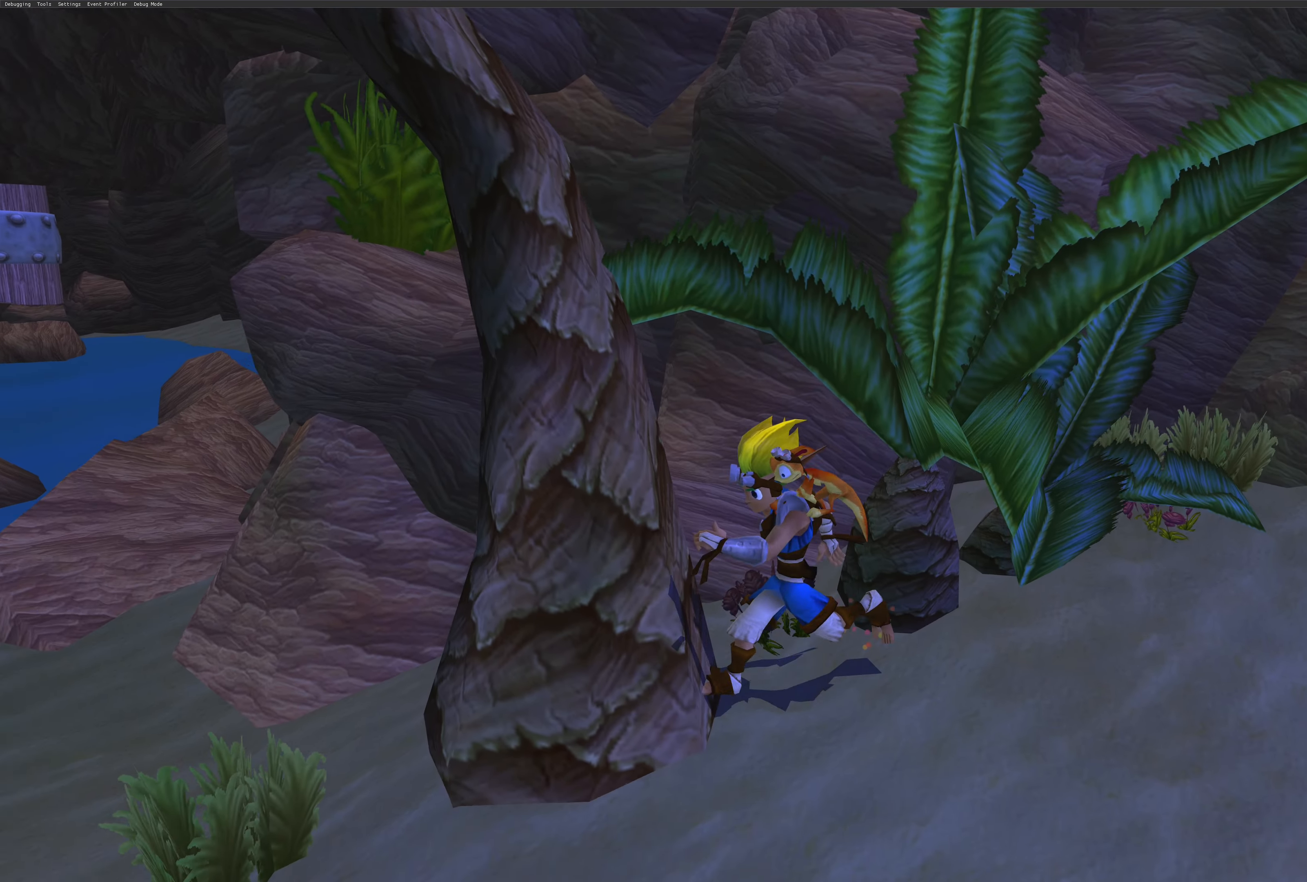
{"buttons": [], "left_stick": "left", "right_stick": "center", "events": []}
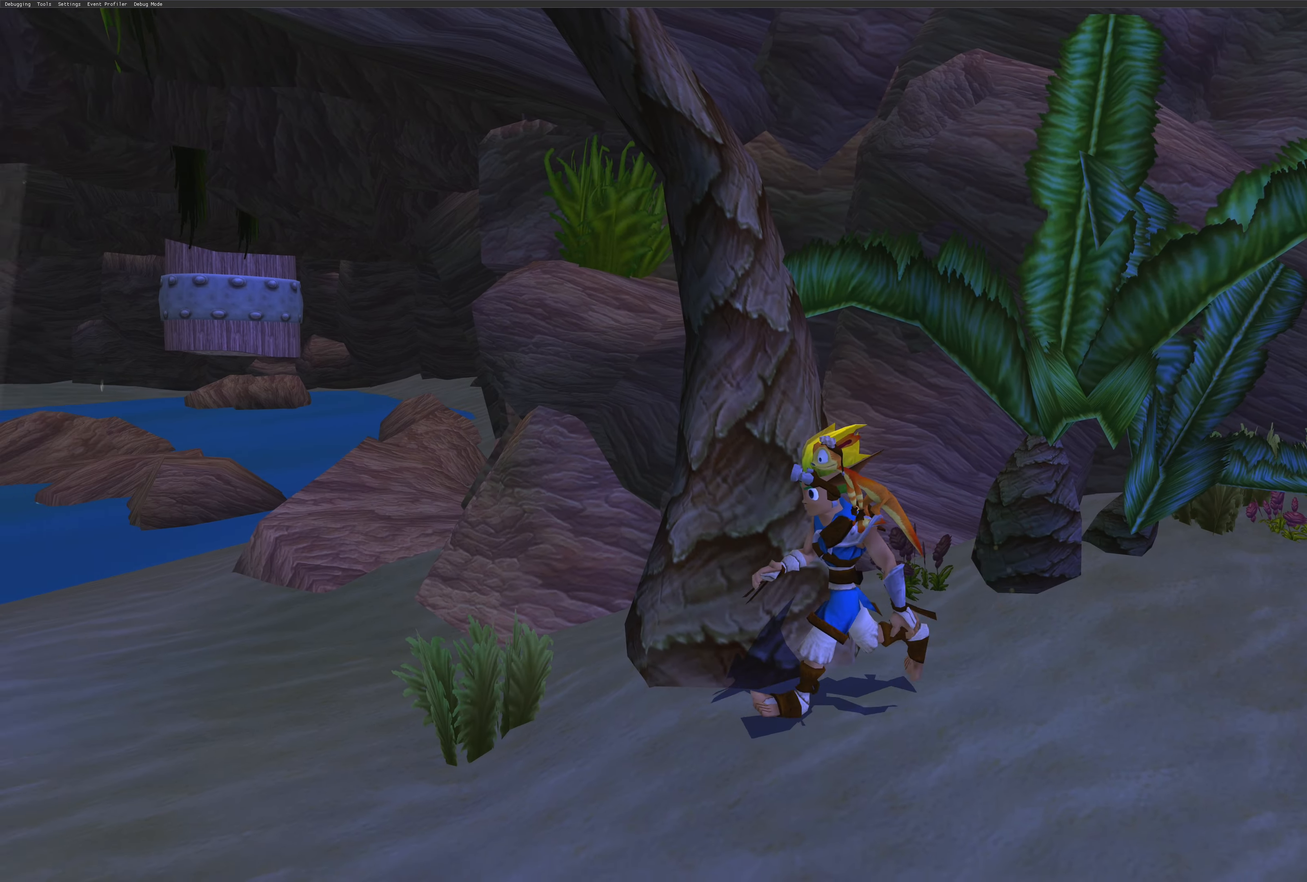
{"buttons": [], "left_stick": "up-left", "right_stick": "center", "events": [[334, "left_stick", "up-left"]]}
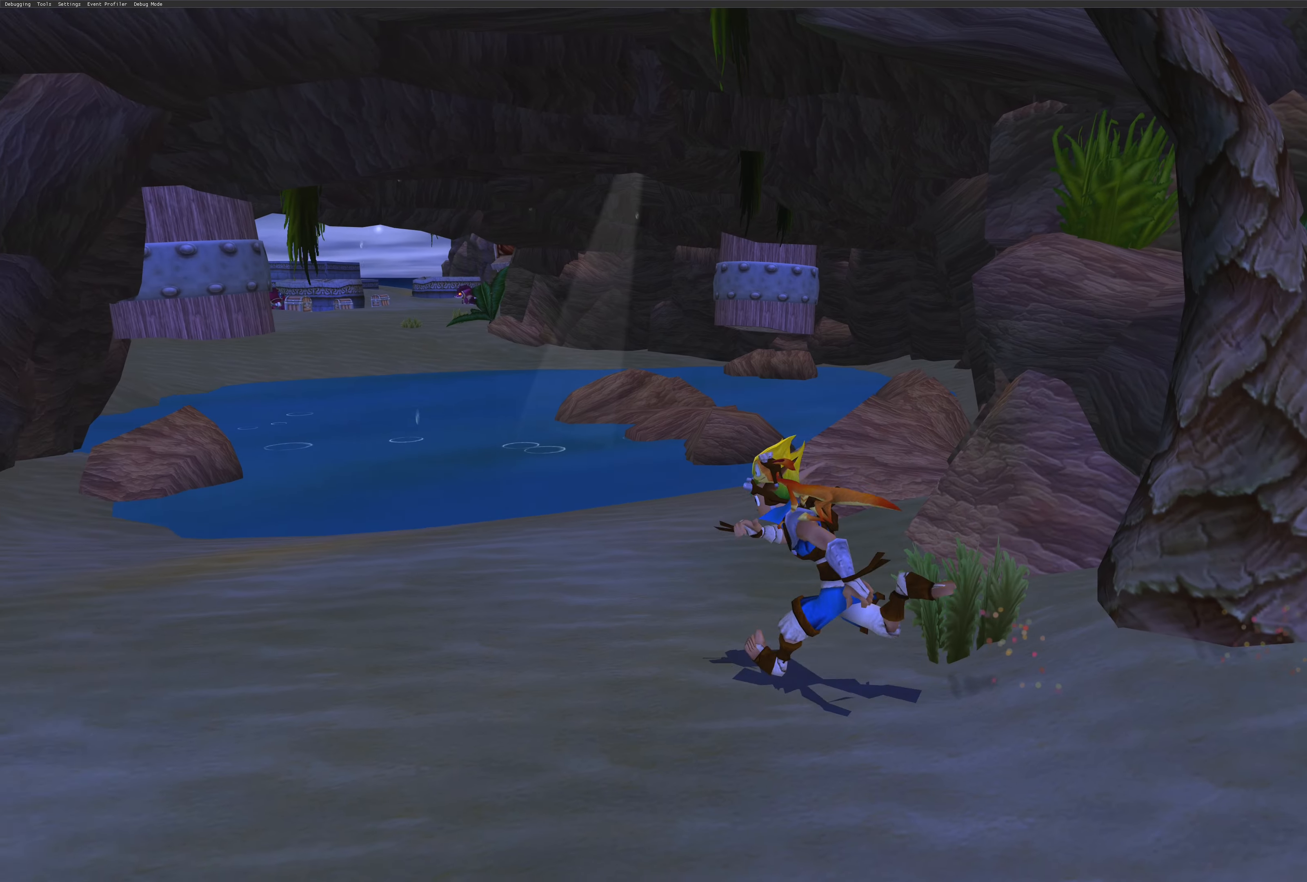
{"buttons": [], "left_stick": "up", "right_stick": "center", "events": [[484, "left_stick", "up"]]}
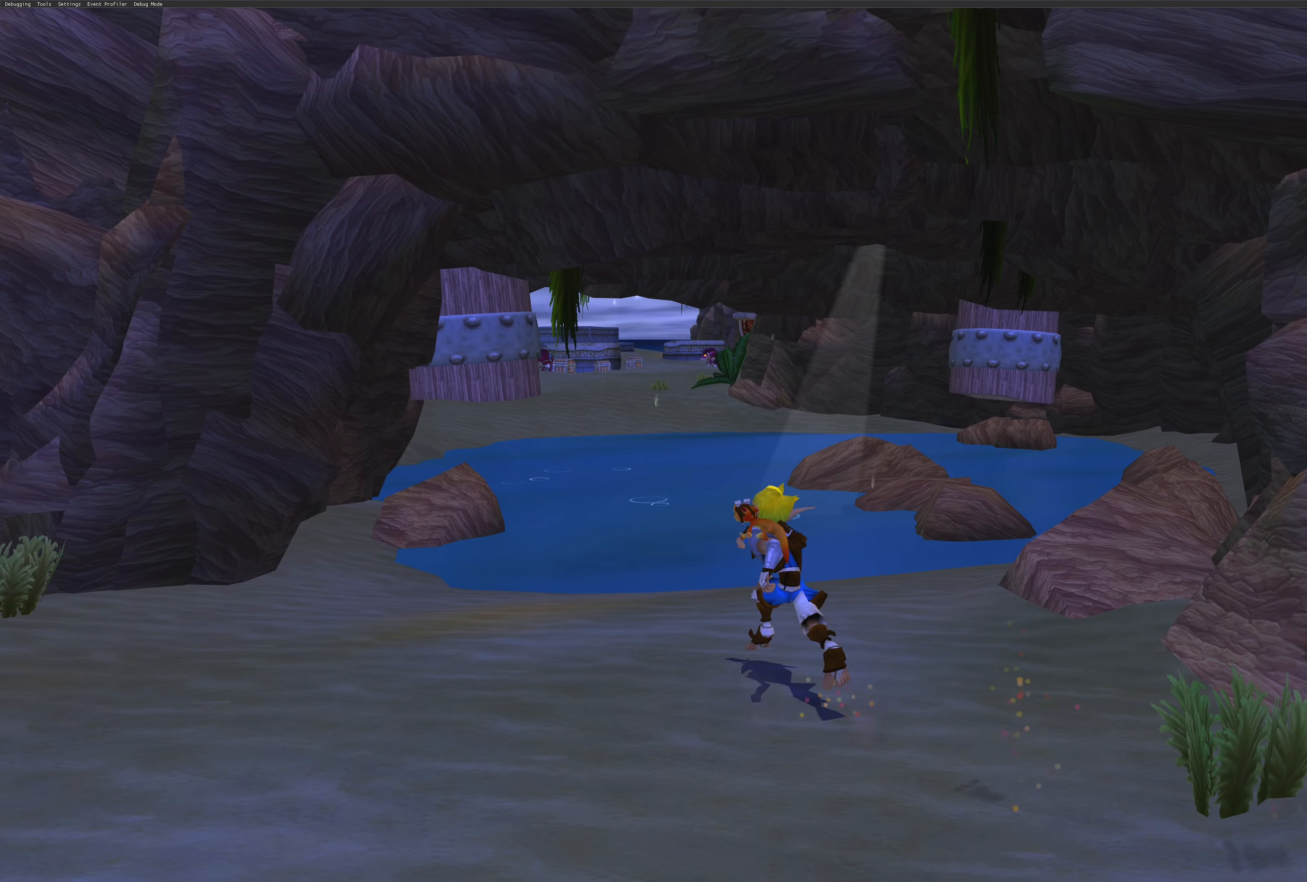
{"buttons": [], "left_stick": "up", "right_stick": "center", "events": []}